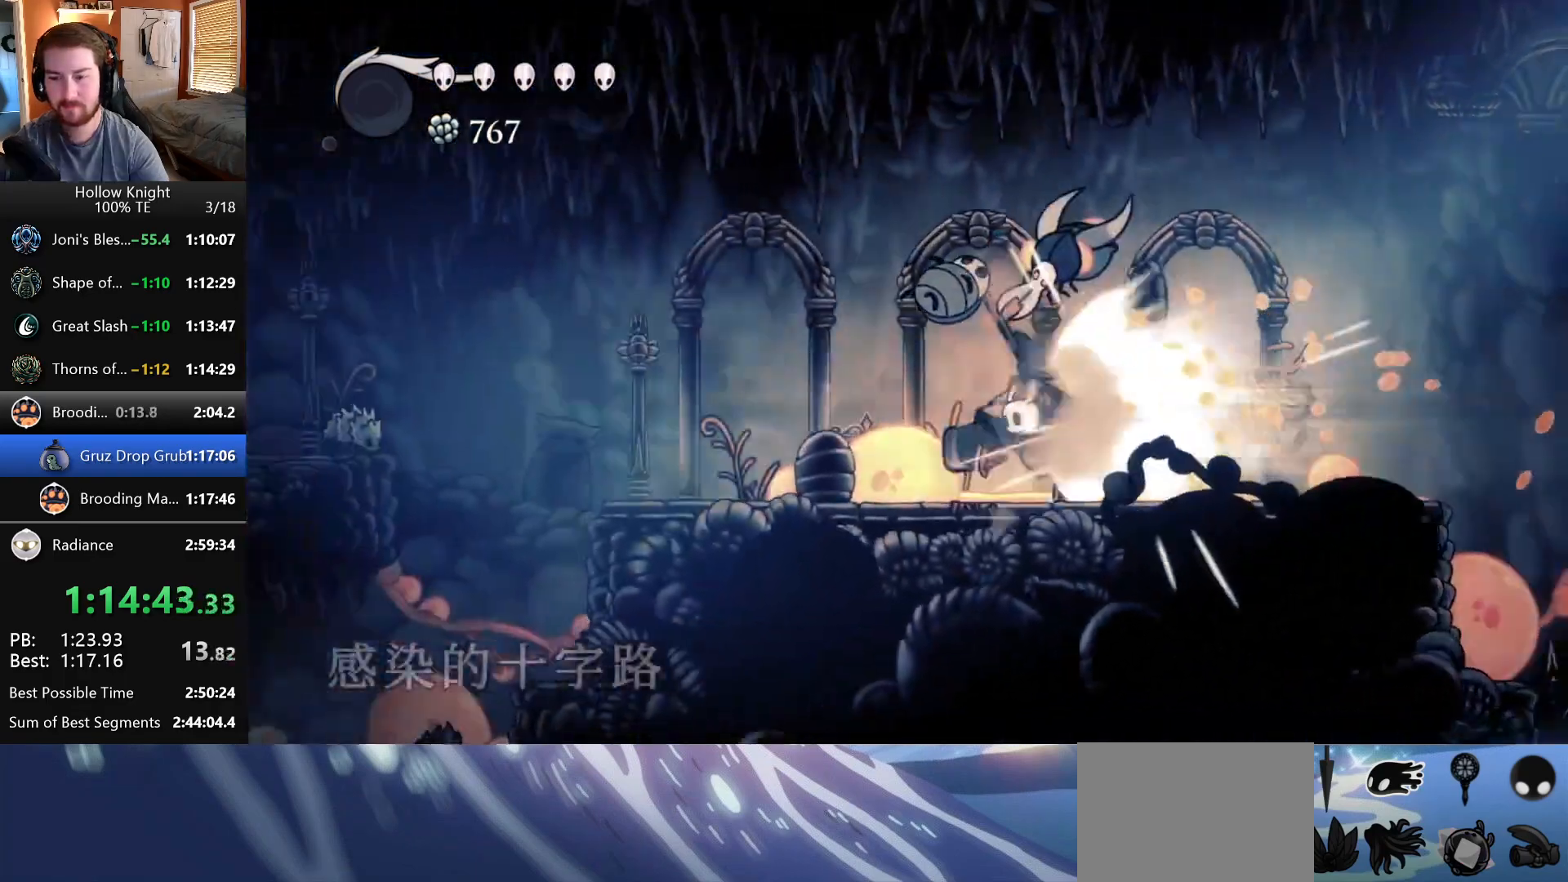
Gameplay with keyboard; each line is a JSON object with the keys held at the frame after it. "events" lists presses ("down") and releases ("up") of "down", "escape", "left", "return", "right" and "up" between this image and that frame as [ms after this image, input, new state], when the widget could be followed in between. No other keys are recorded. Mouse input is not recorded.
{"keys": ["left"], "events": []}
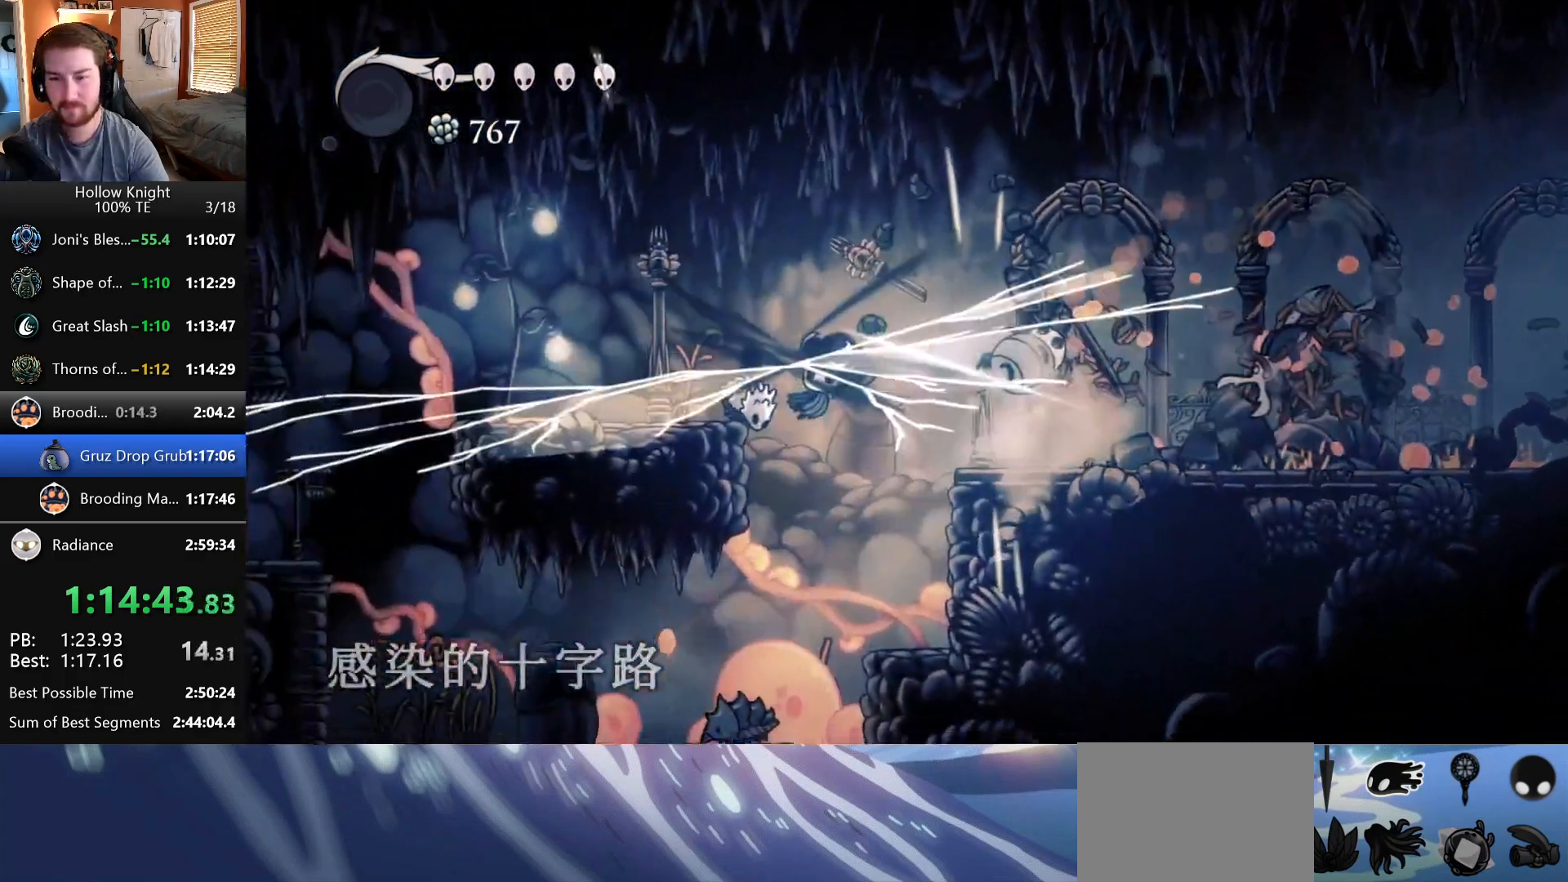
{"keys": ["left"], "events": []}
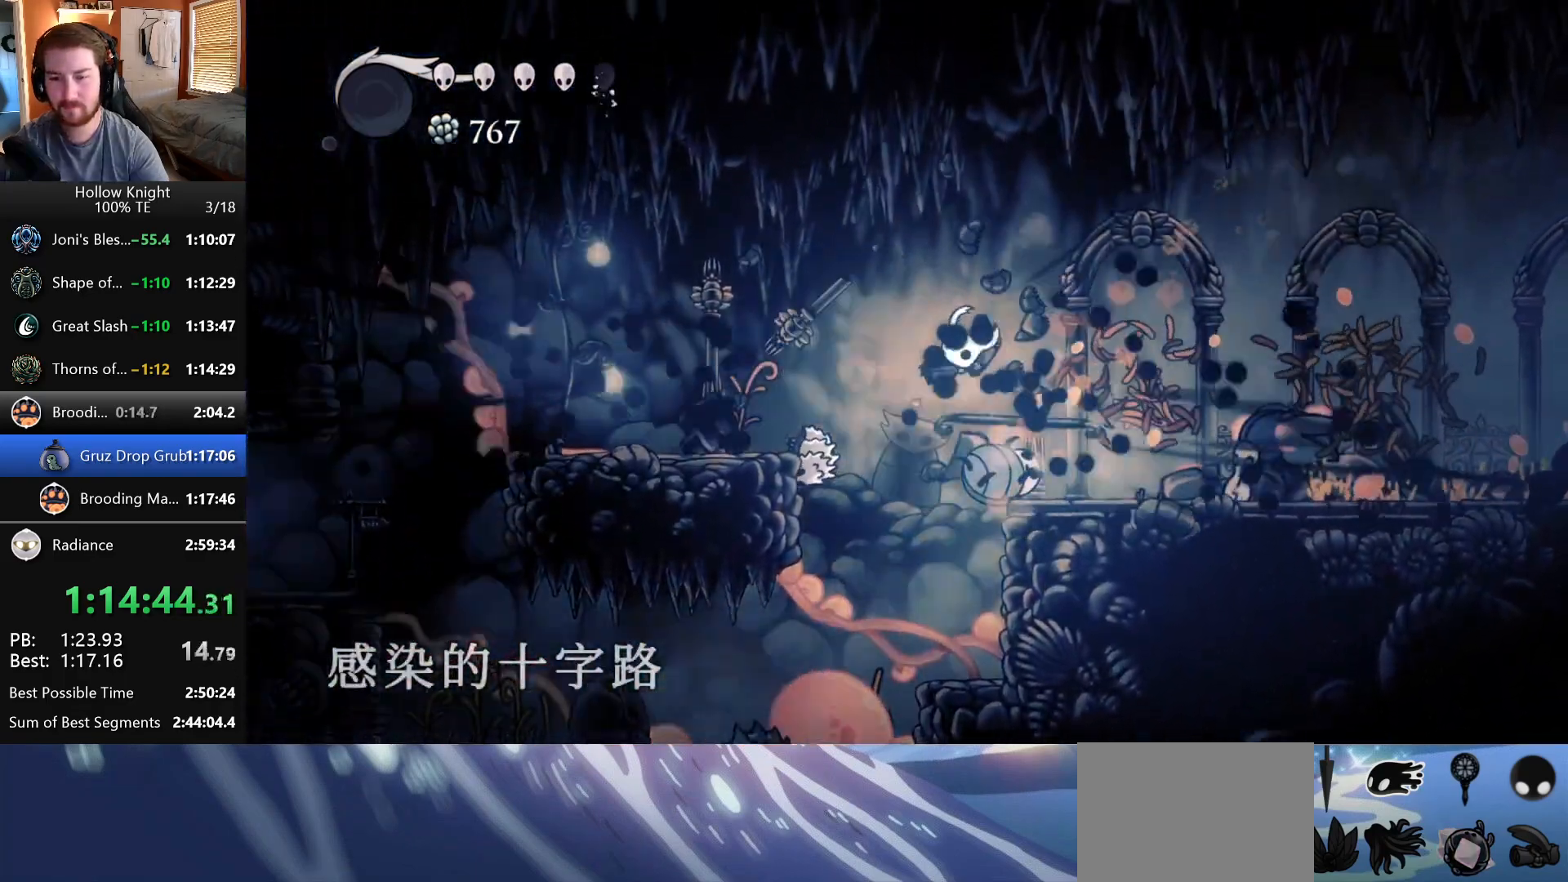
{"keys": ["left"], "events": []}
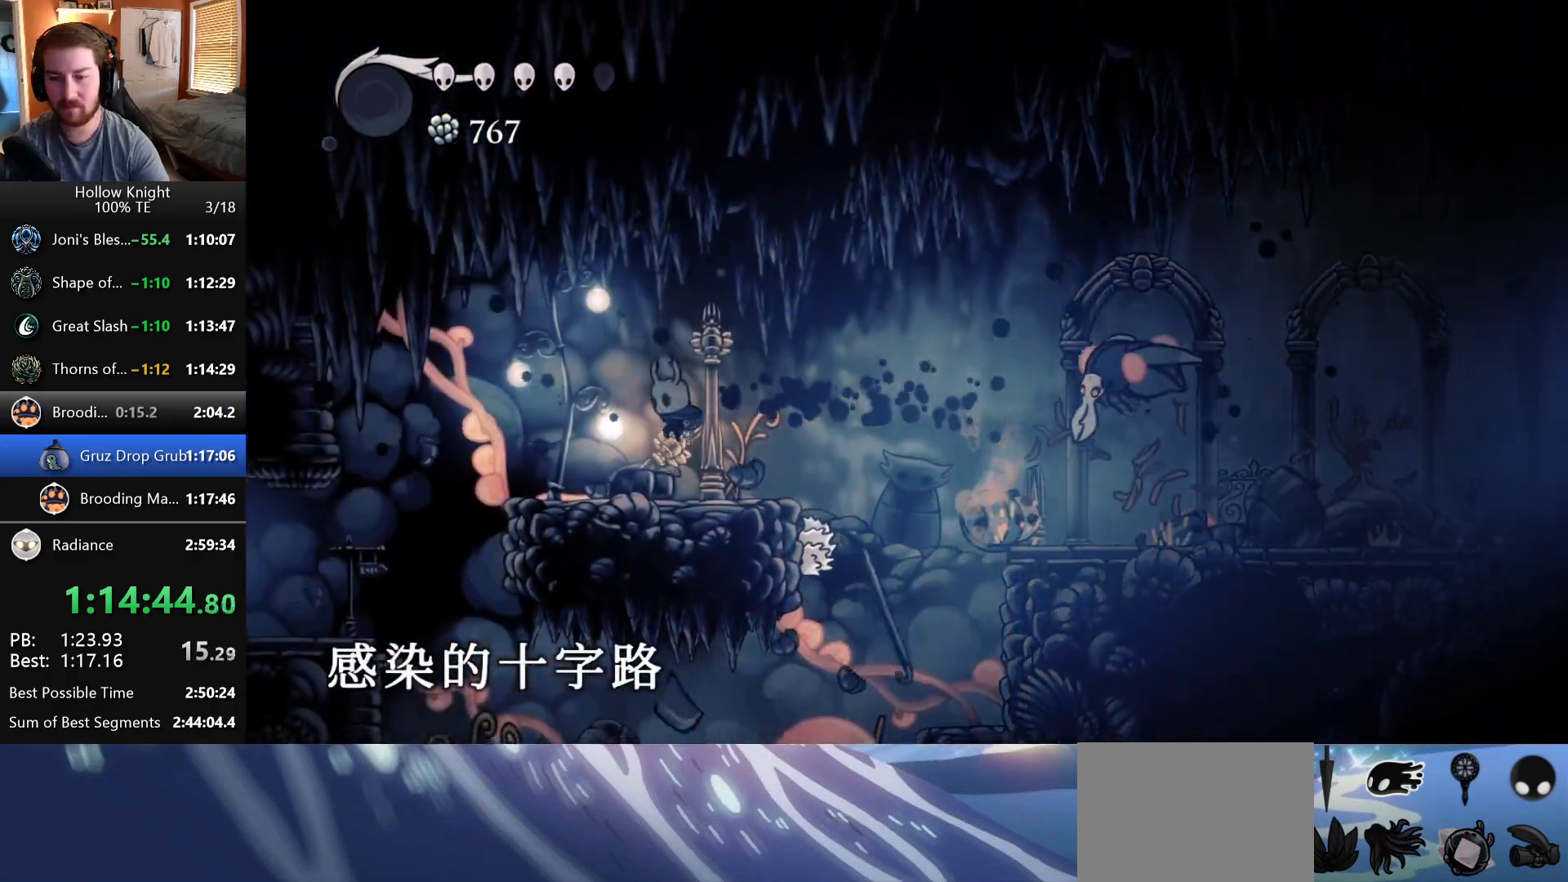
{"keys": ["left"], "events": []}
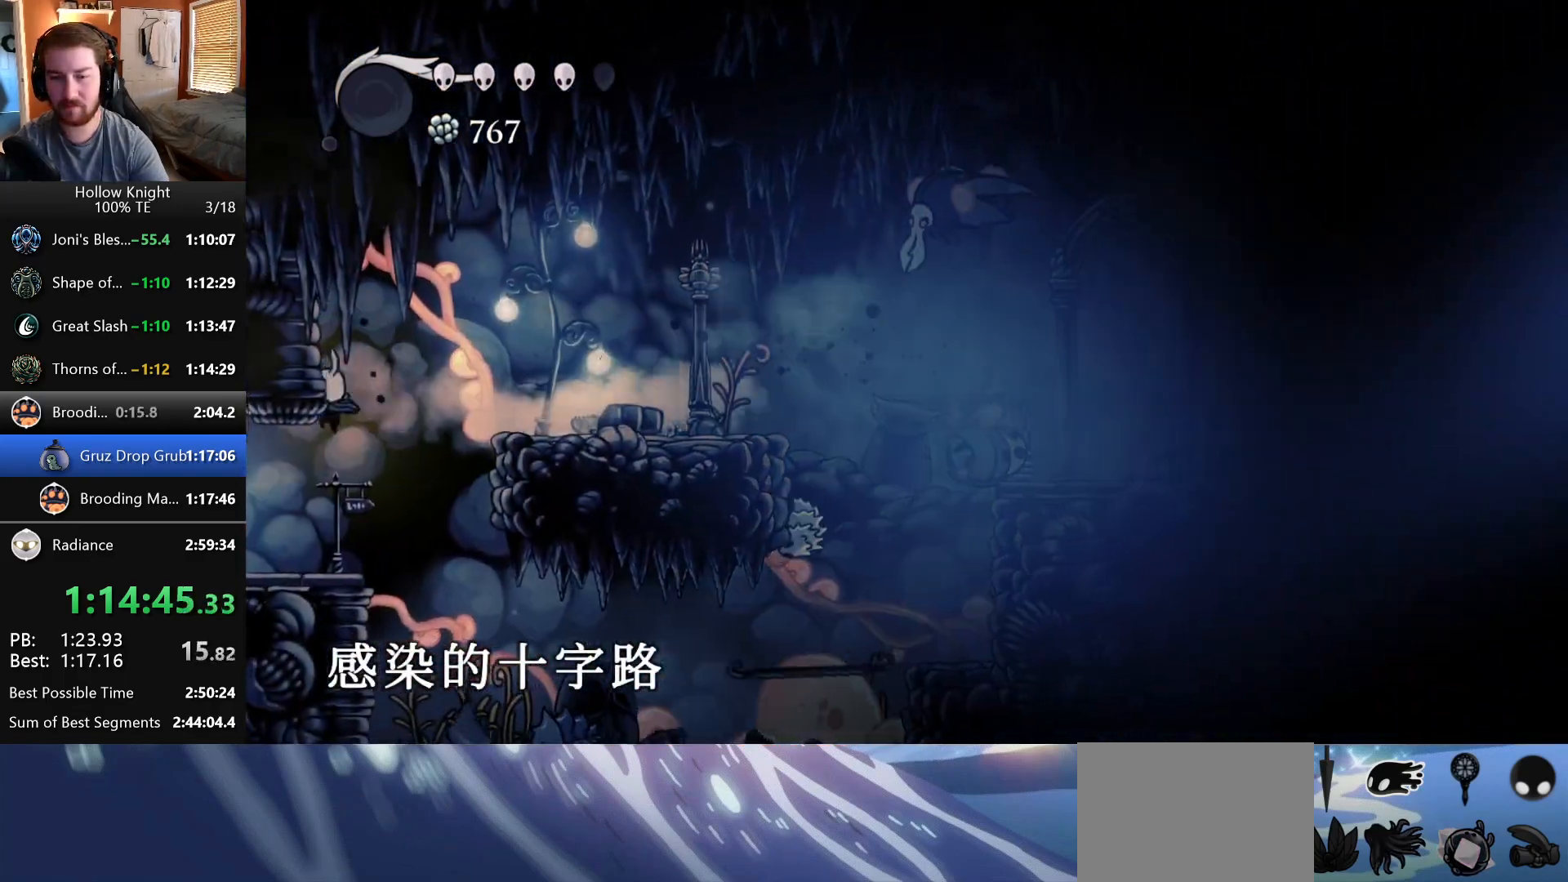
{"keys": [], "events": [[67, "left", "up"]]}
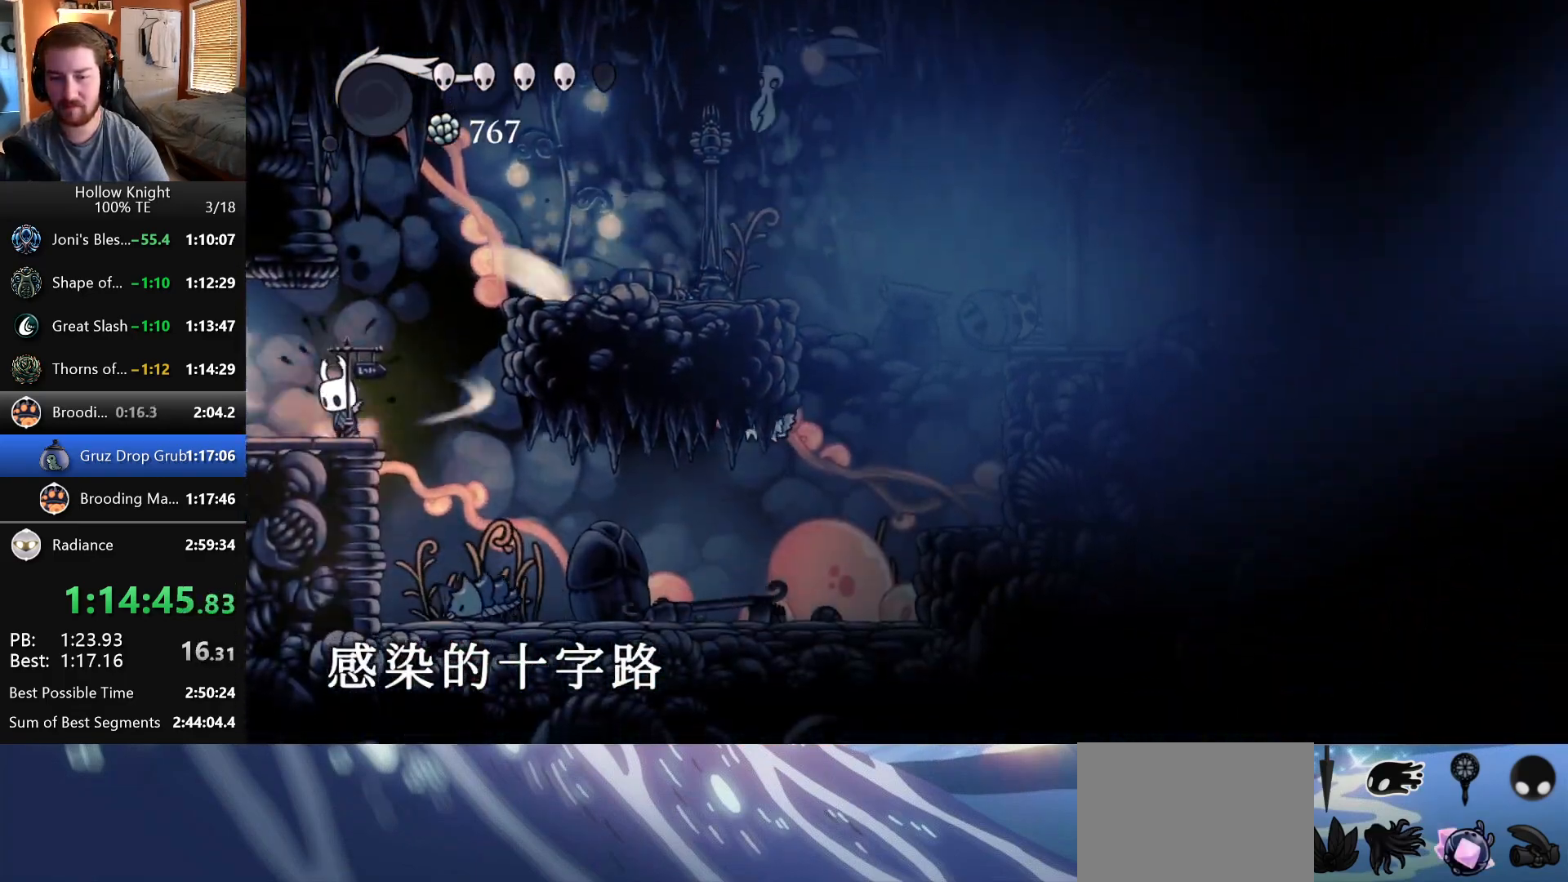
{"keys": [], "events": []}
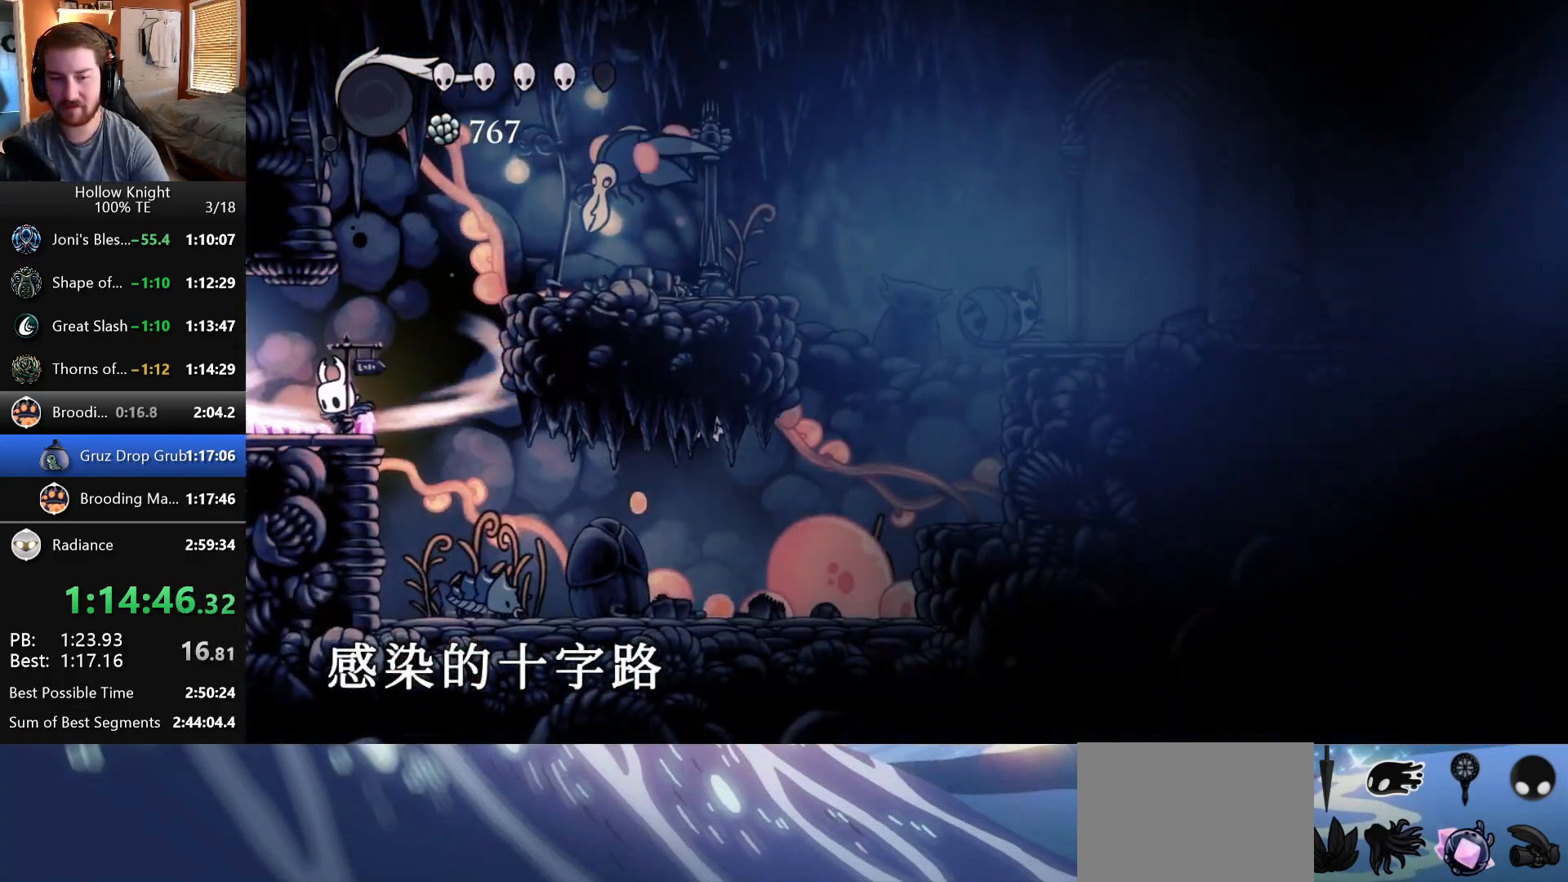
{"keys": [], "events": []}
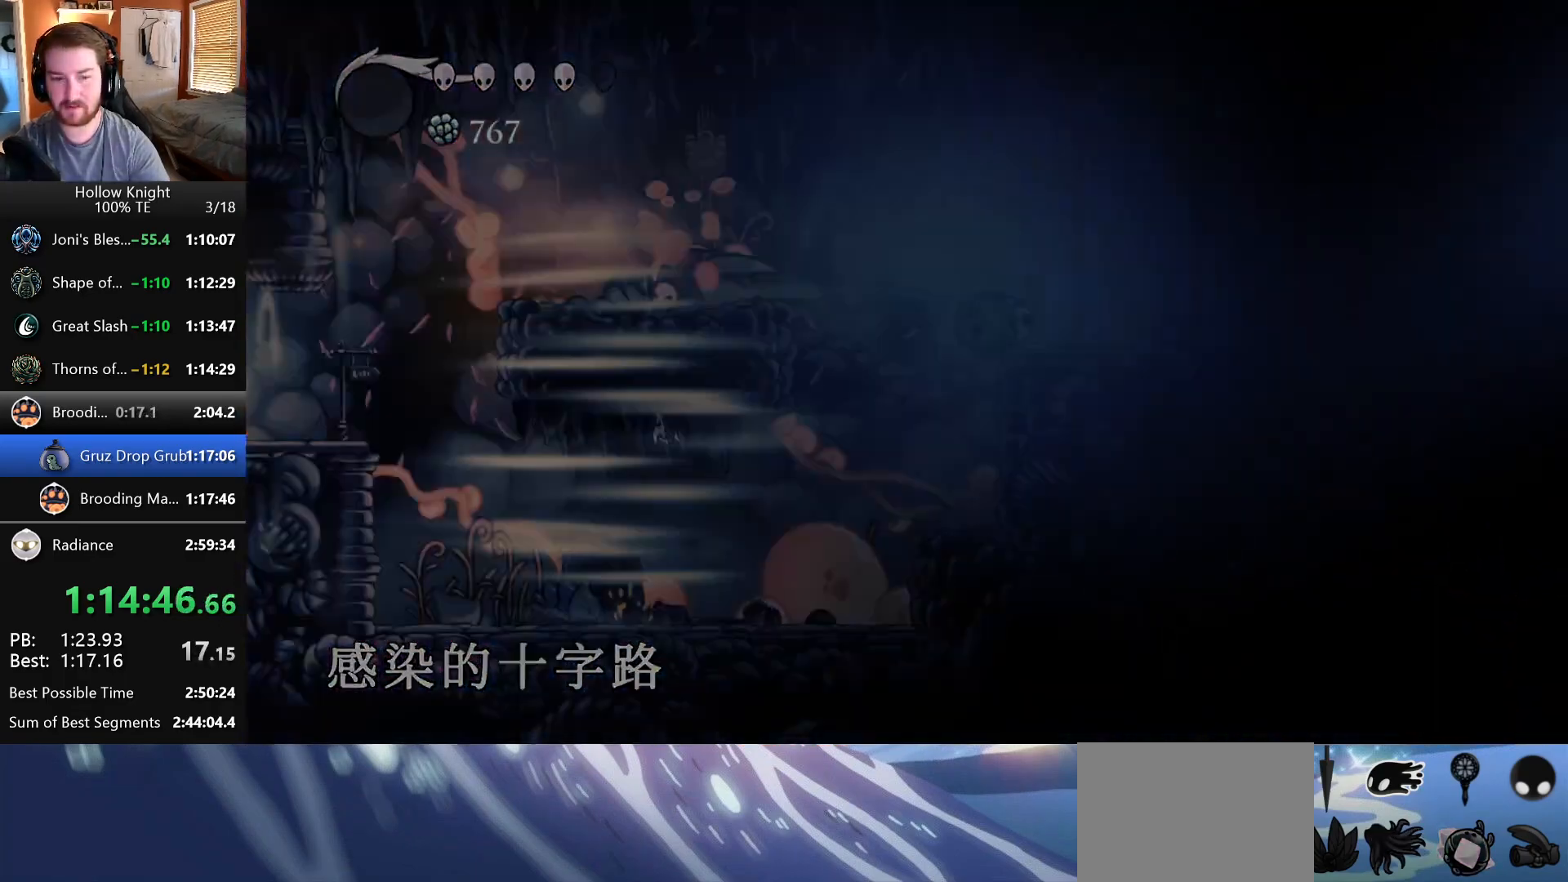
{"keys": [], "events": []}
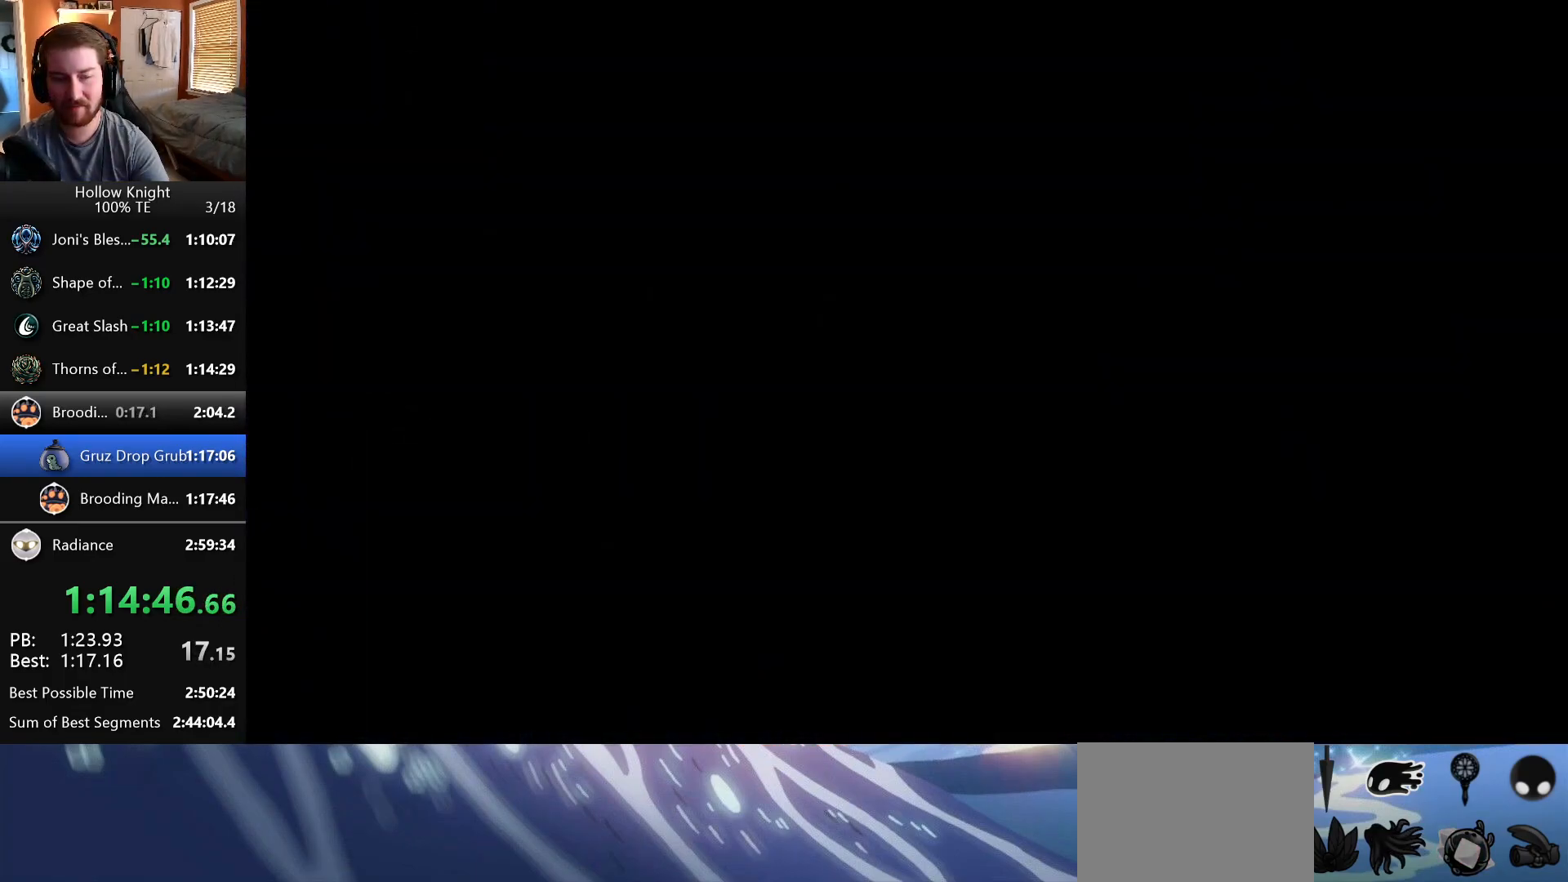
{"keys": [], "events": []}
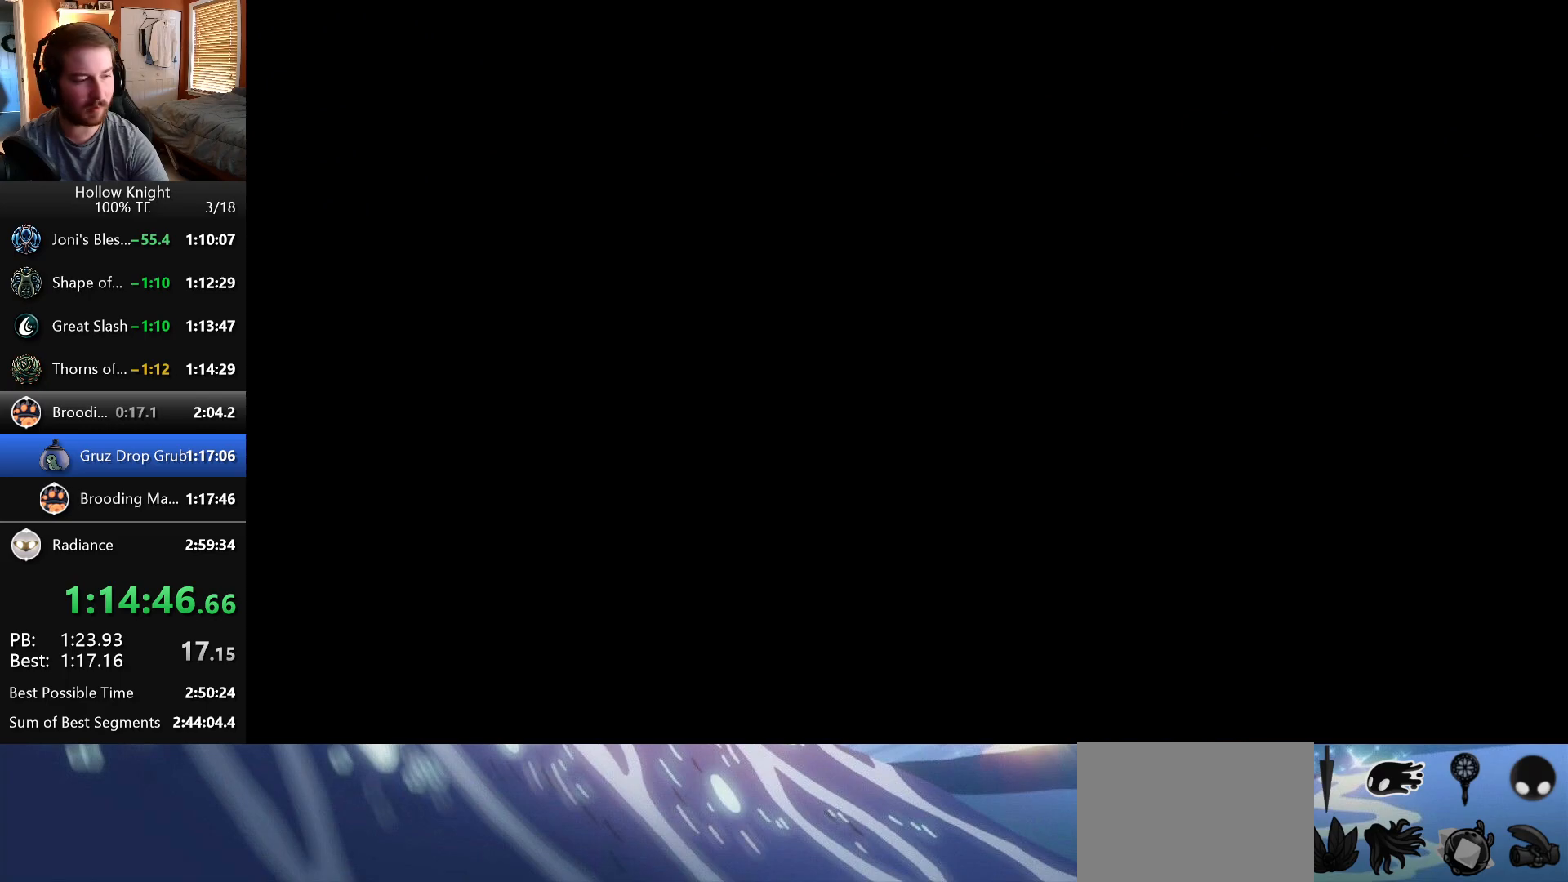
{"keys": ["left"], "events": [[417, "left", "down"]]}
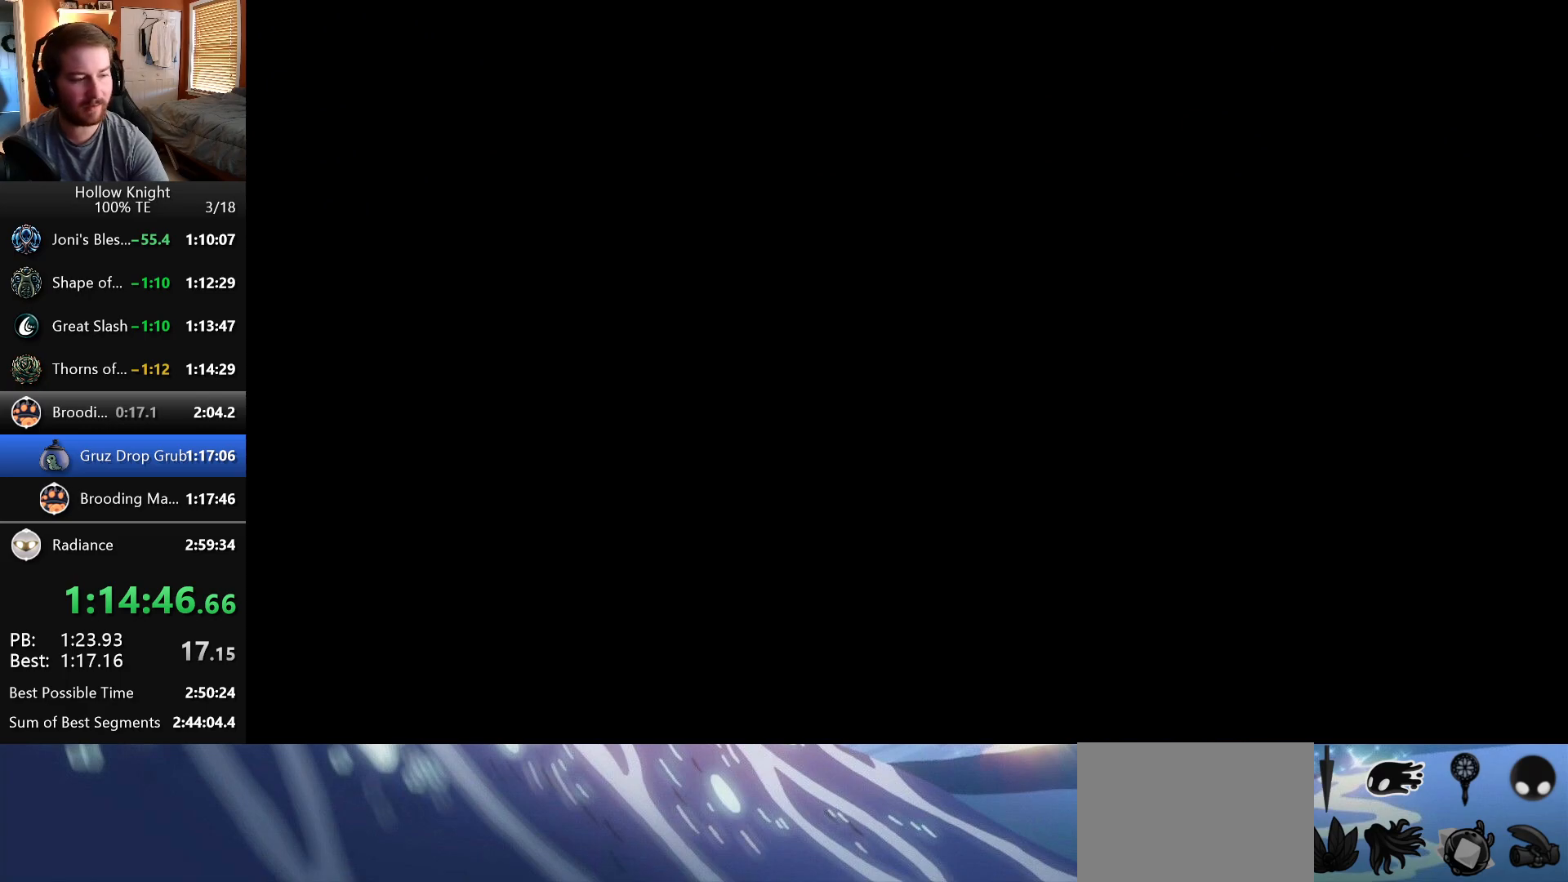
{"keys": ["left"], "events": []}
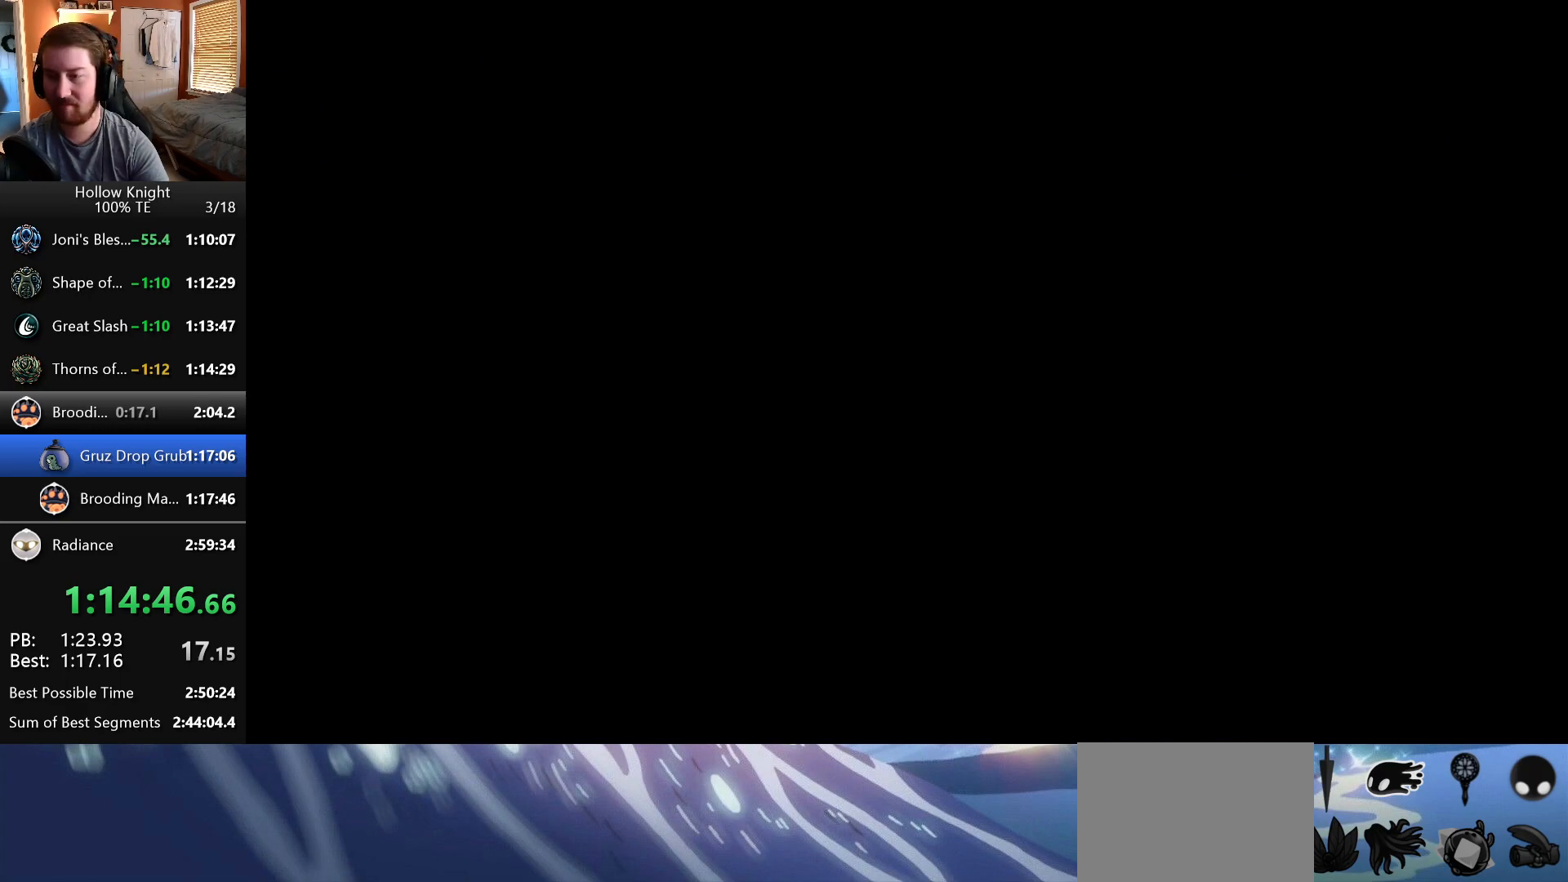
{"keys": ["left"], "events": []}
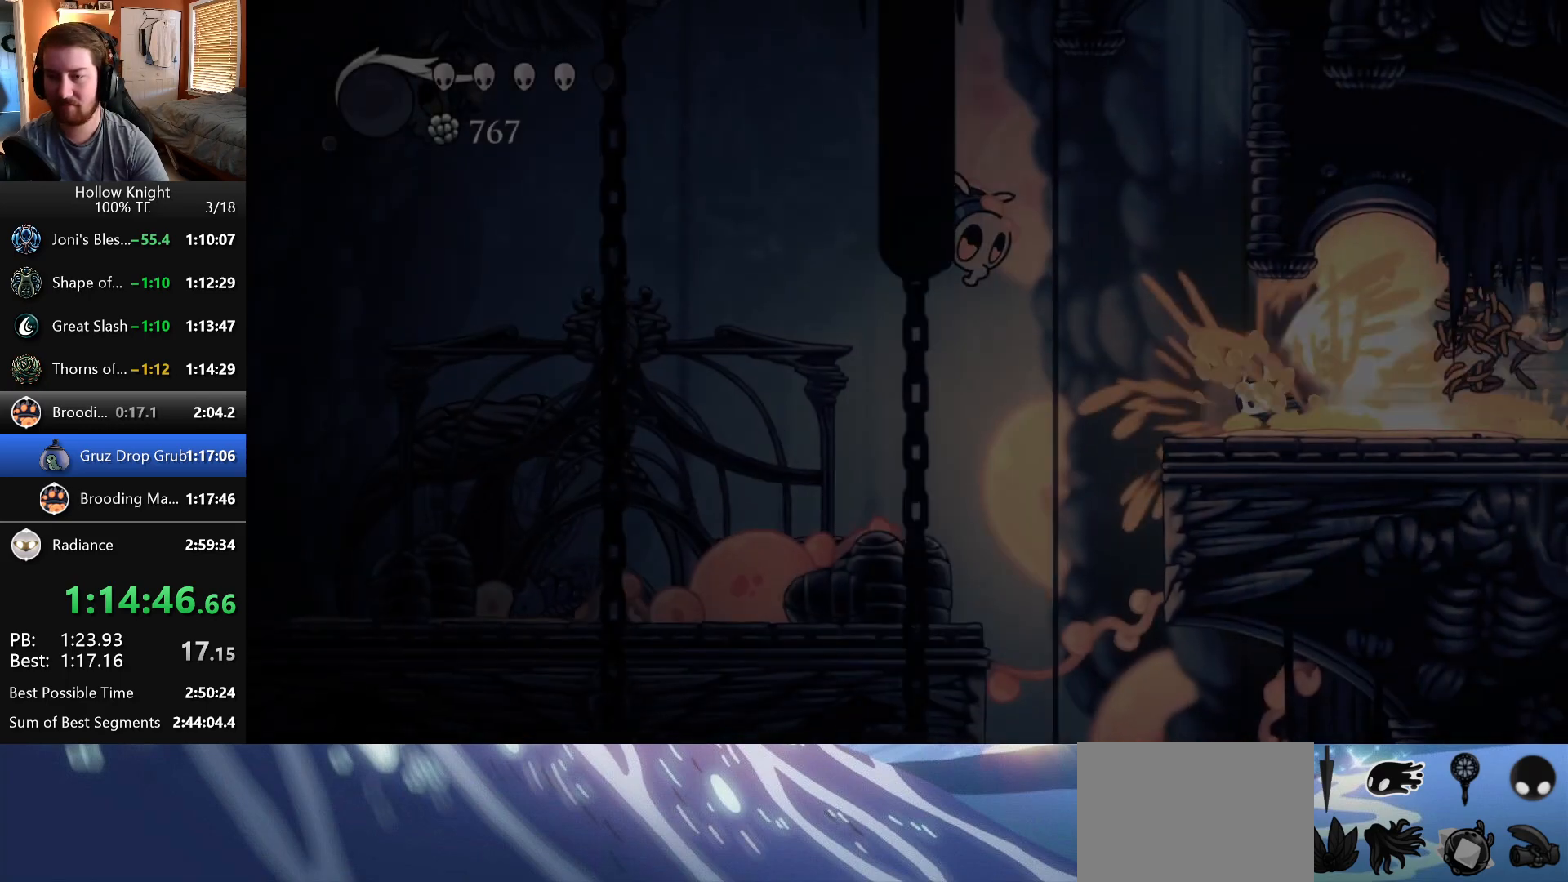
{"keys": ["left"], "events": []}
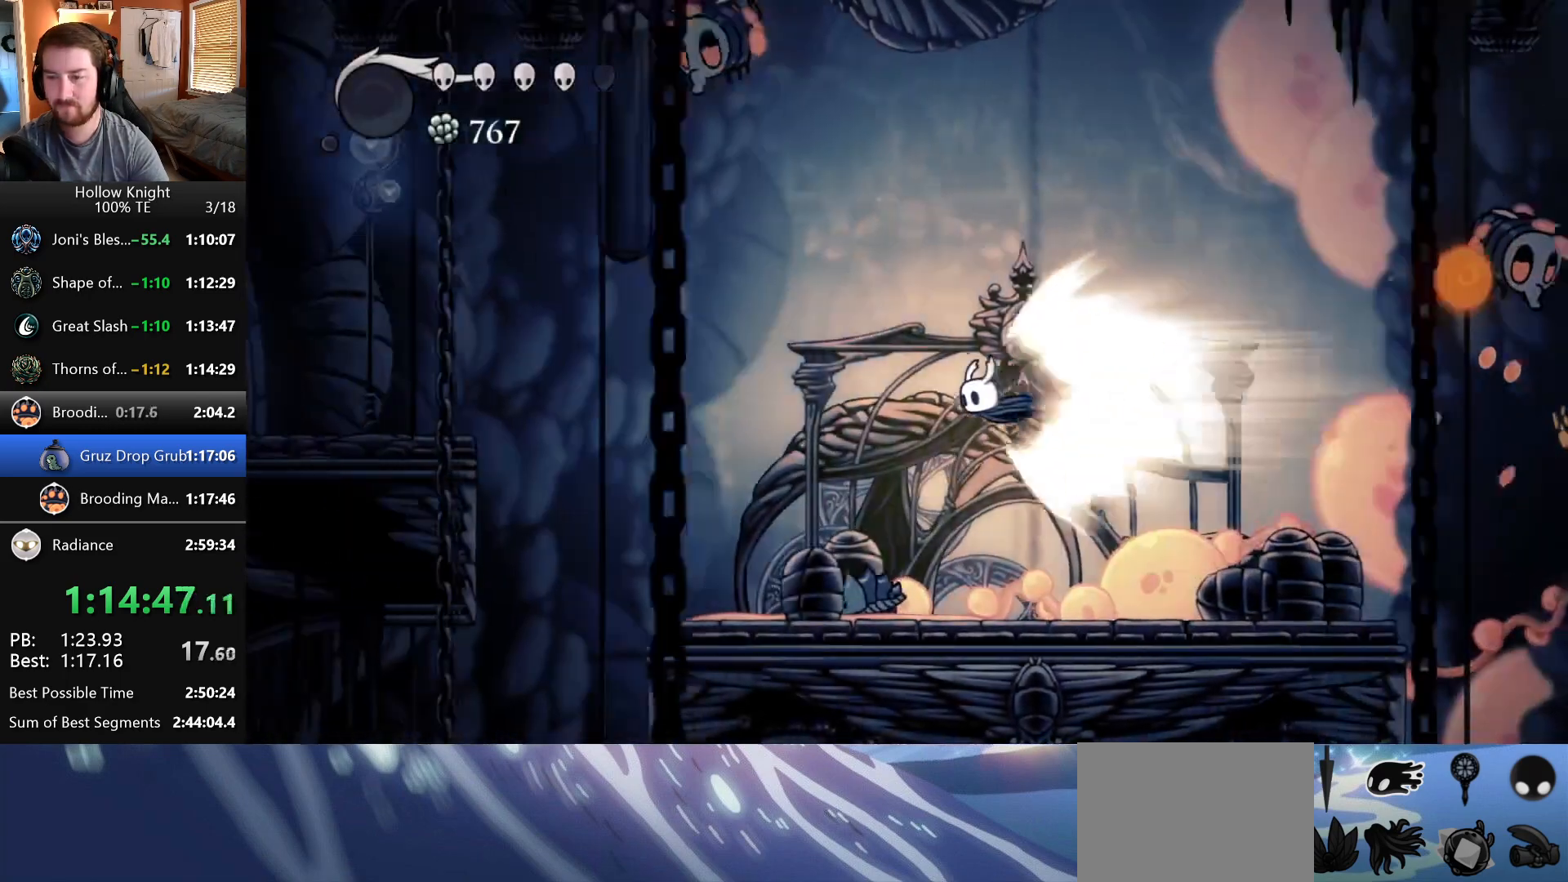
{"keys": ["left"], "events": []}
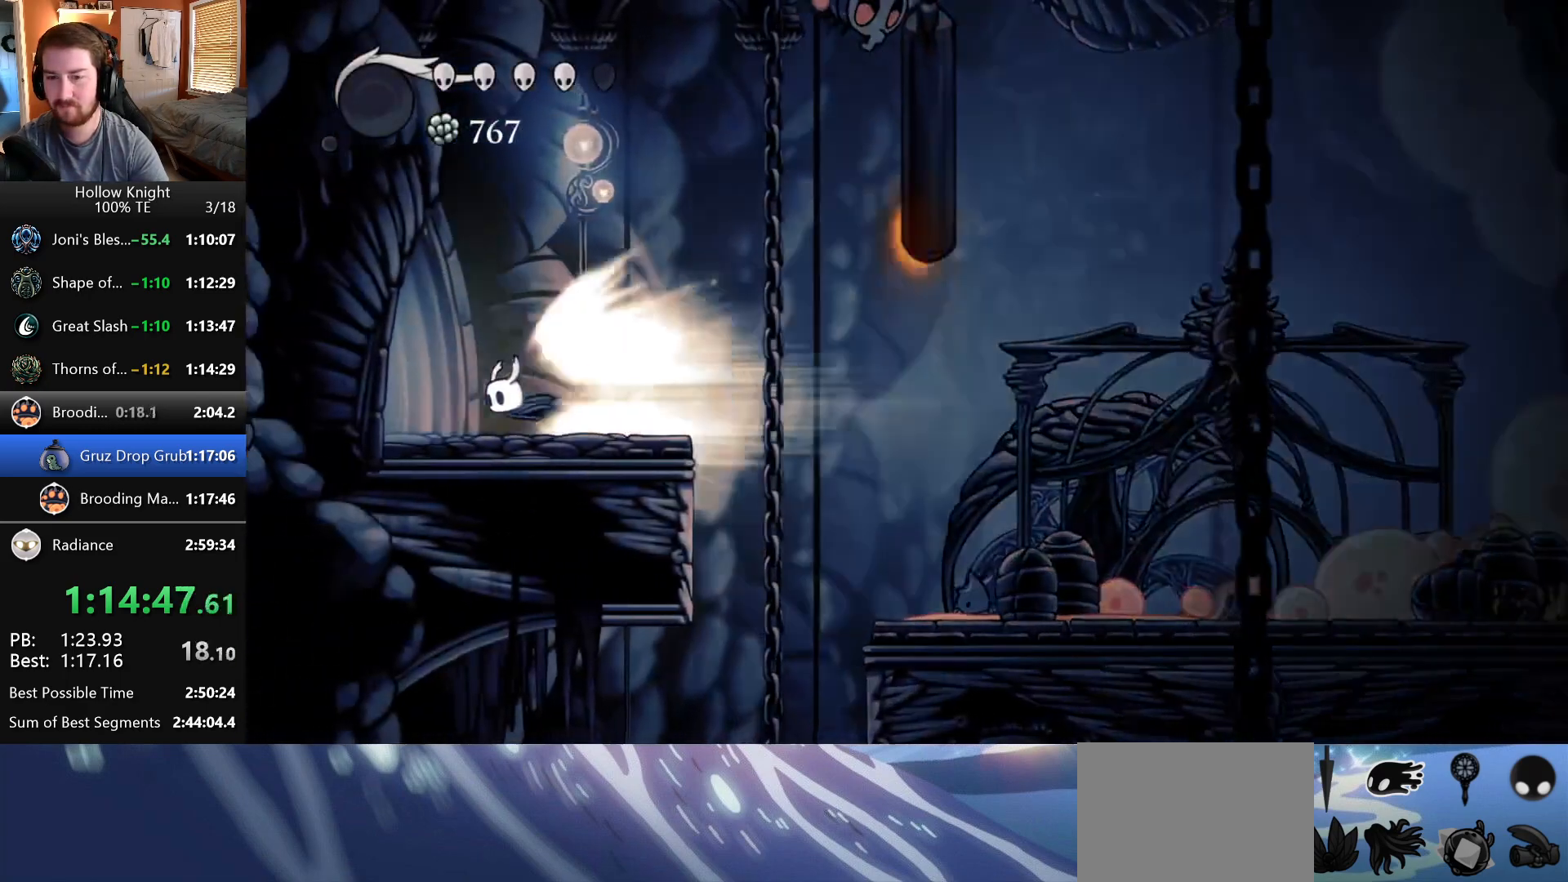
{"keys": ["left"], "events": []}
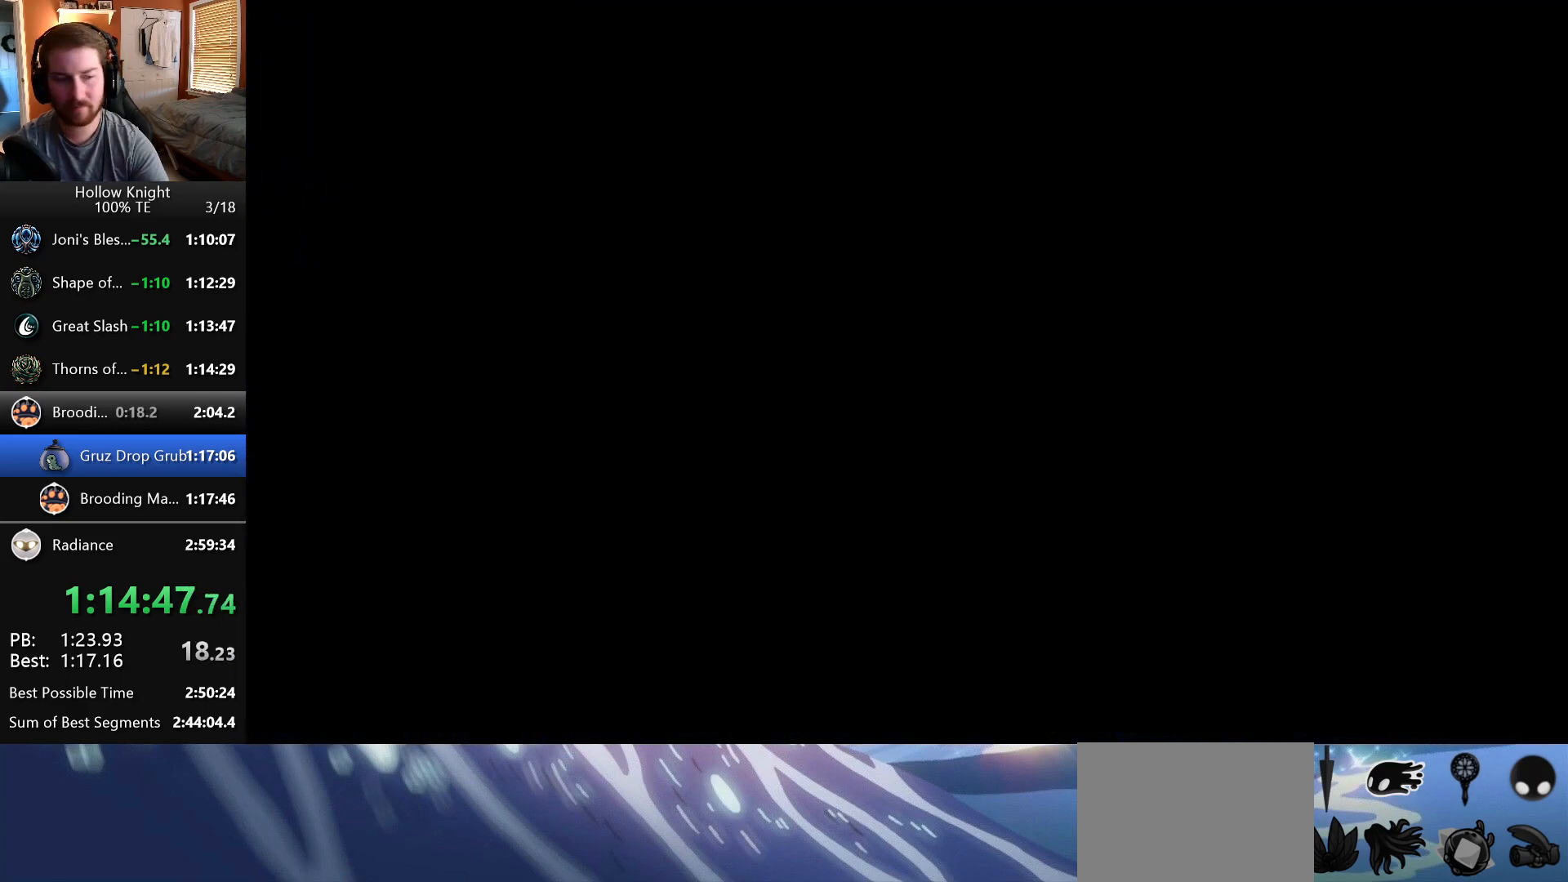
{"keys": ["left"], "events": []}
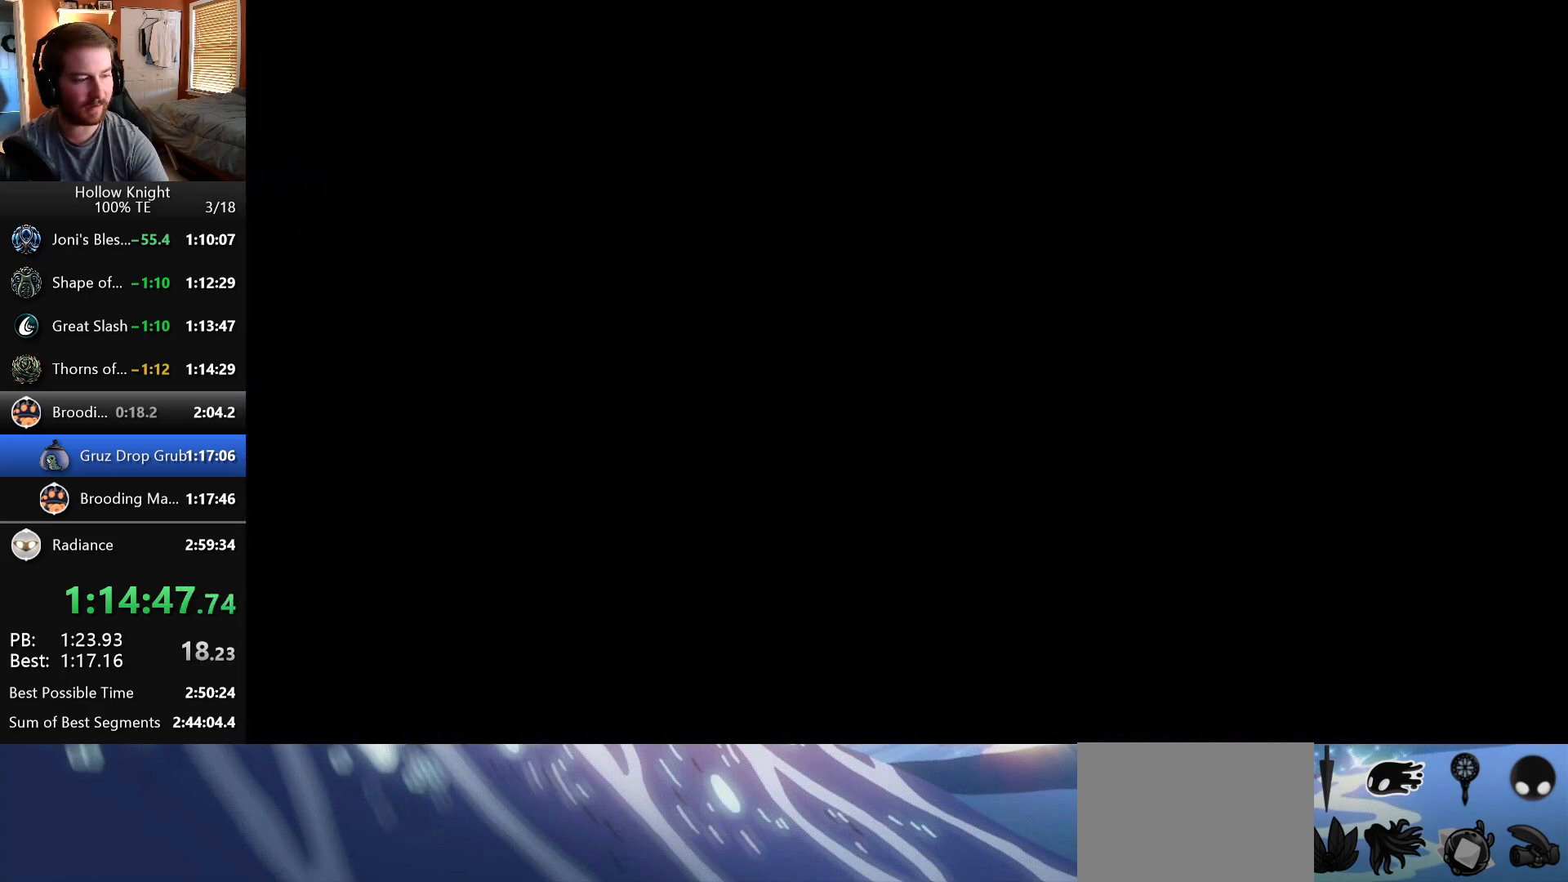
{"keys": ["left"], "events": []}
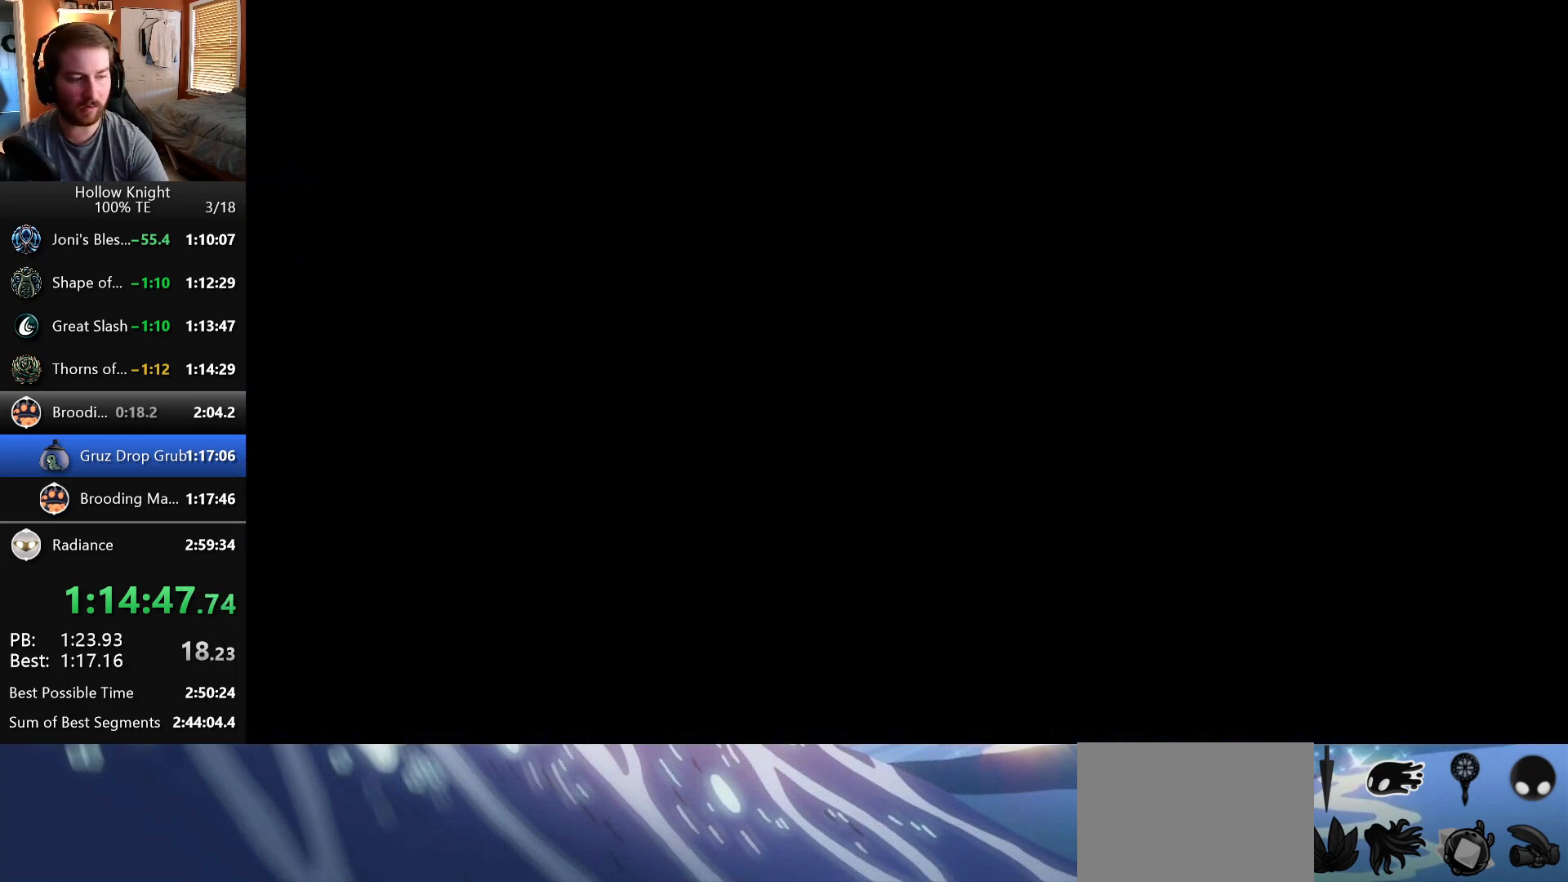
{"keys": ["left"], "events": []}
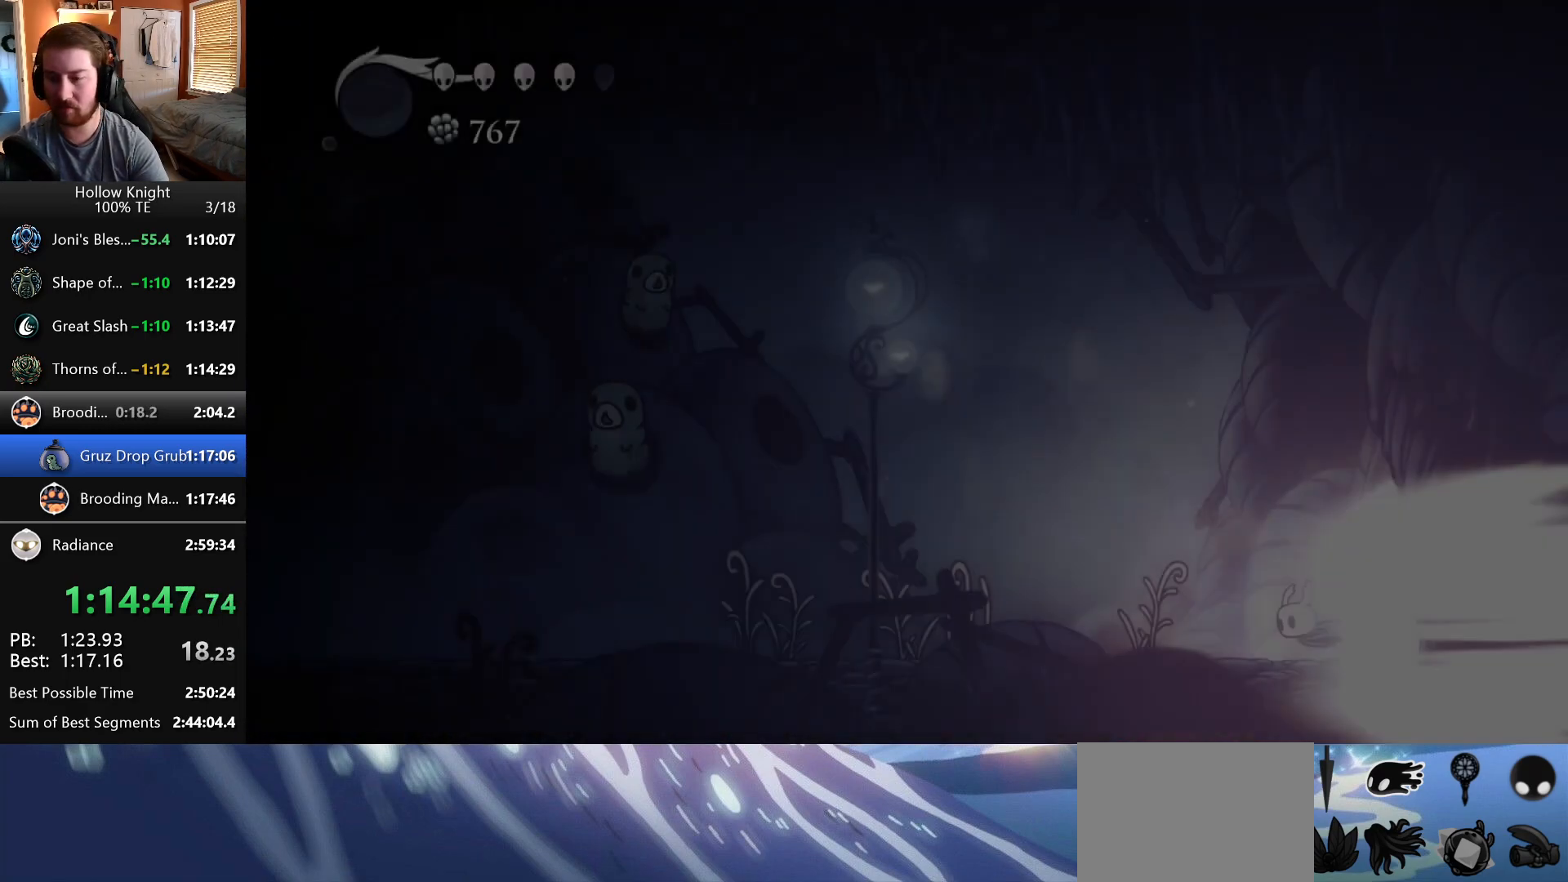
{"keys": ["left"], "events": []}
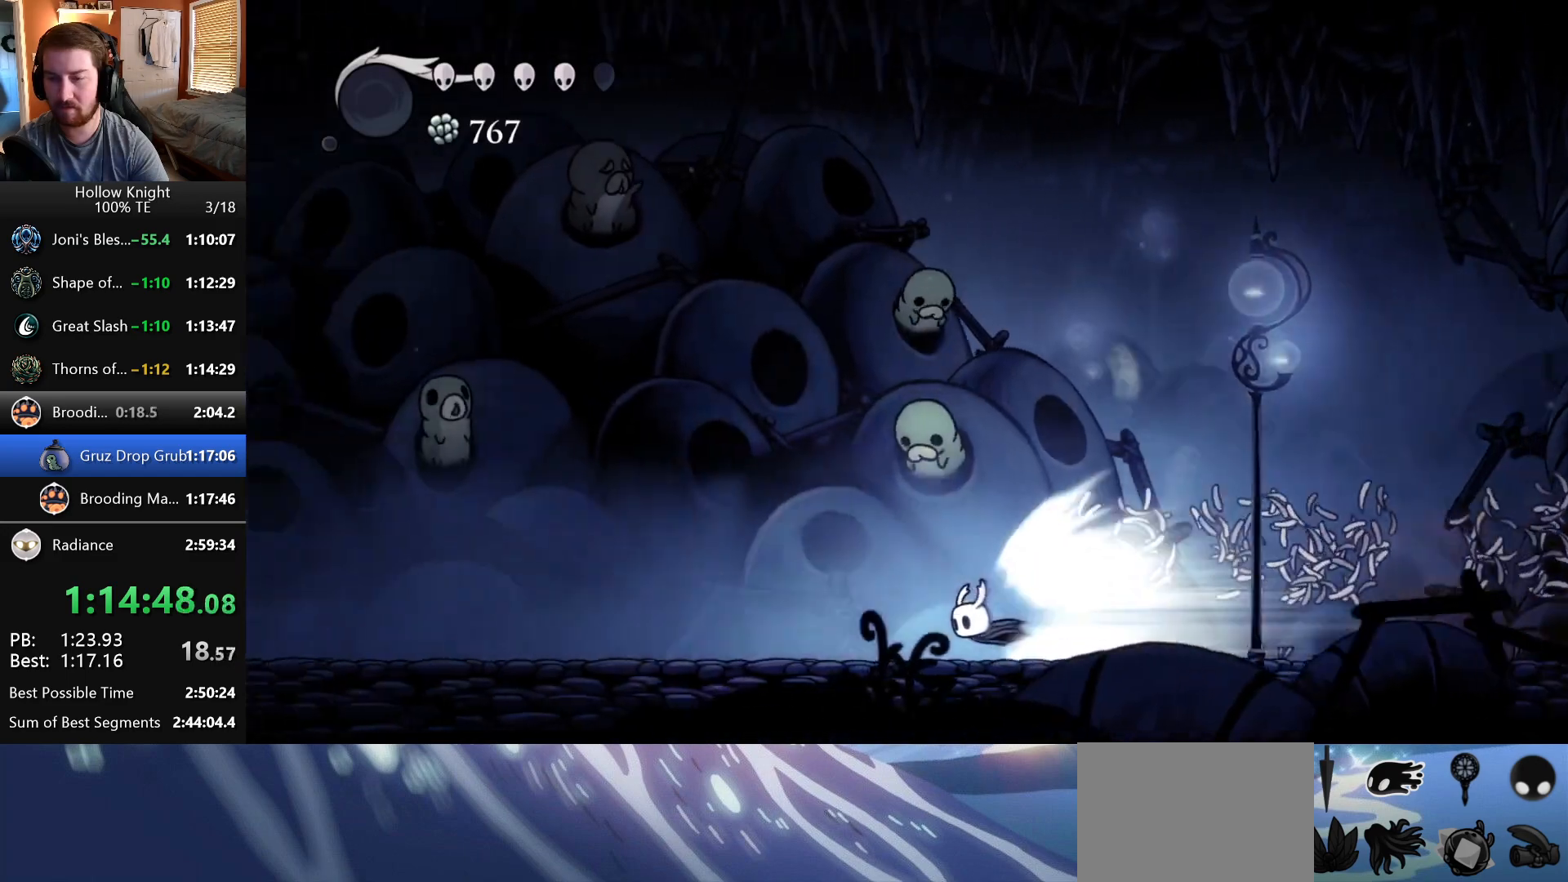
{"keys": ["left"], "events": []}
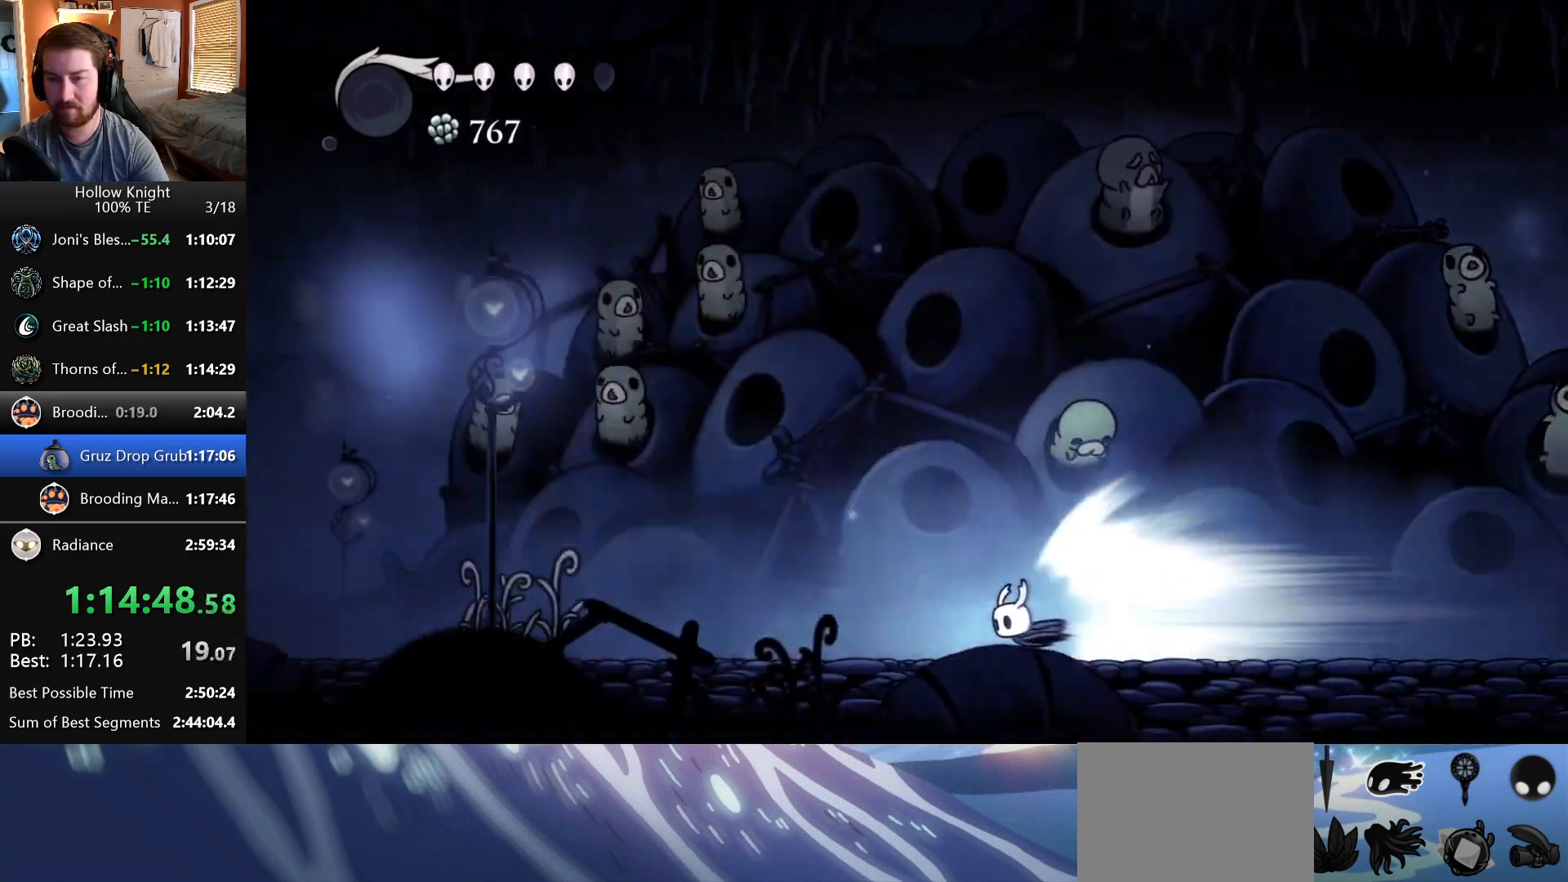
{"keys": ["left"], "events": []}
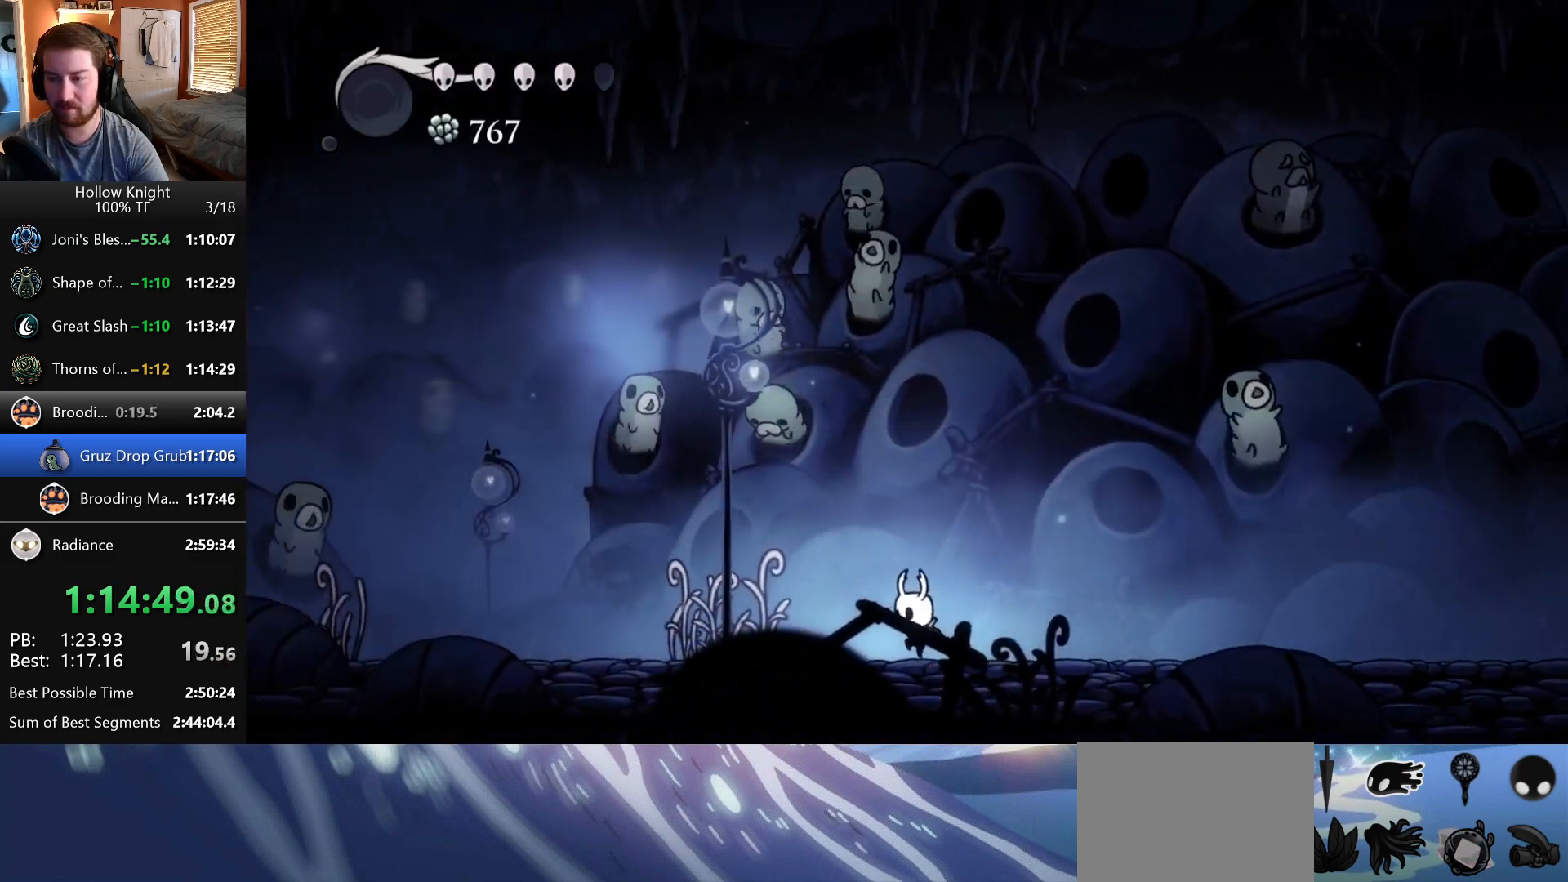
{"keys": ["right"], "events": [[217, "left", "up"], [217, "right", "down"]]}
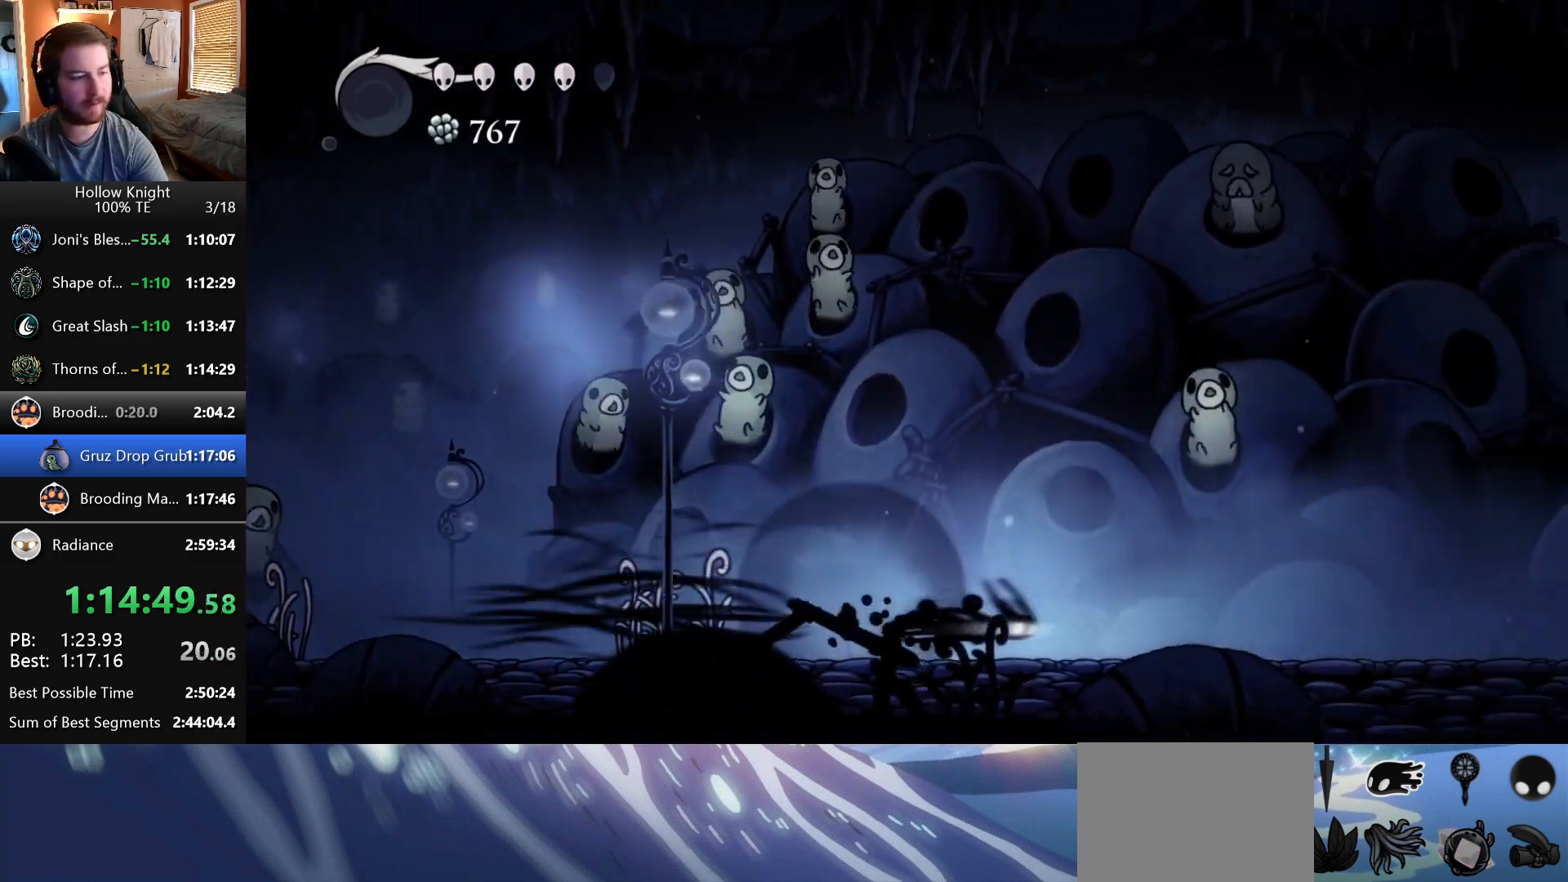
{"keys": ["right"], "events": []}
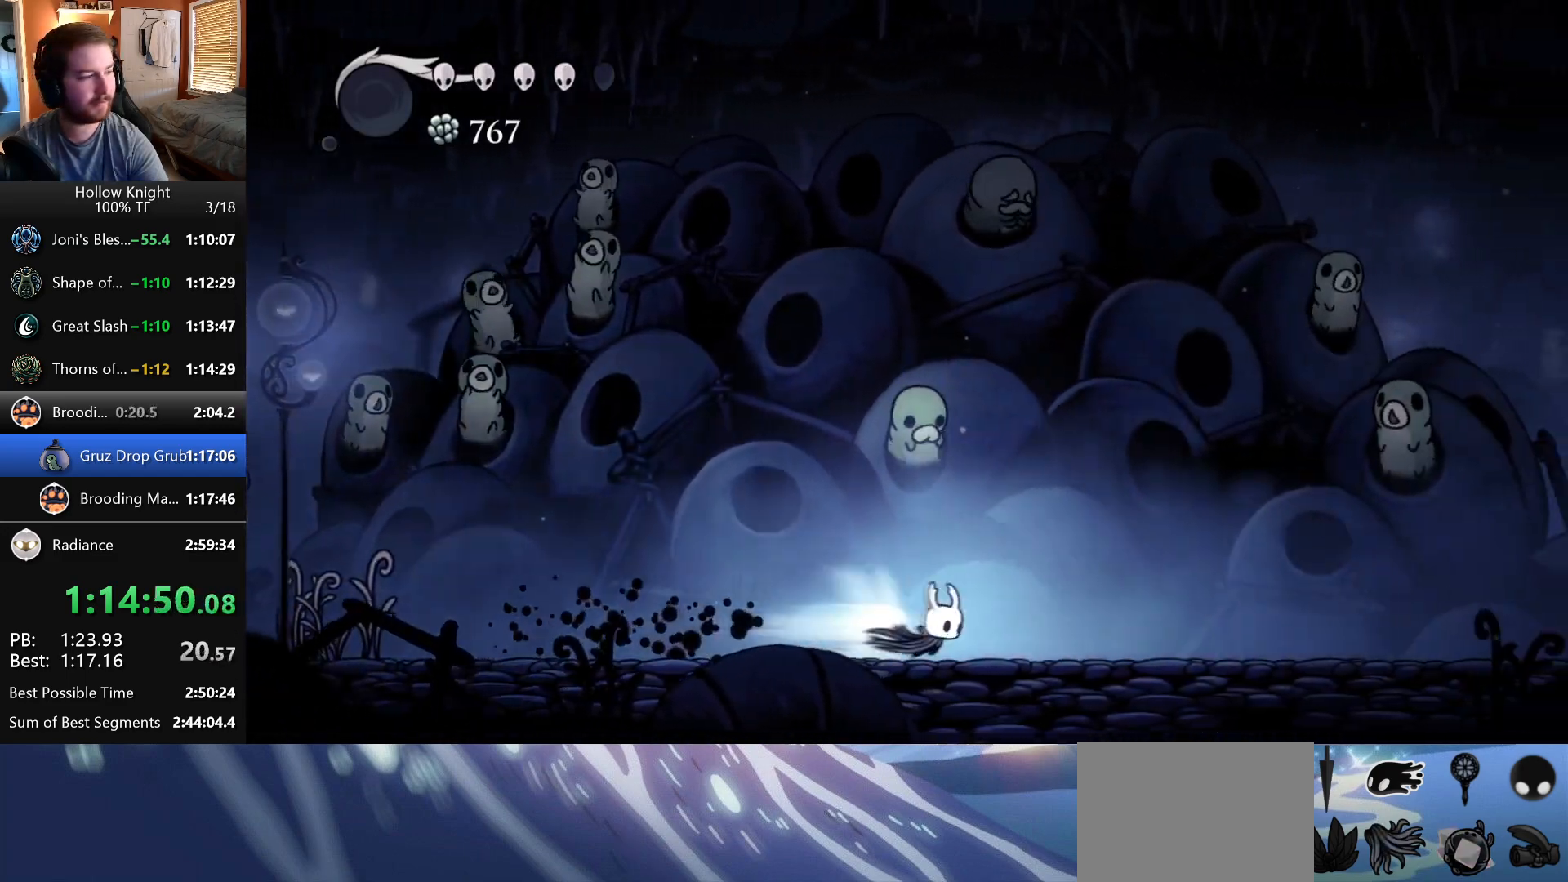
{"keys": ["right"], "events": []}
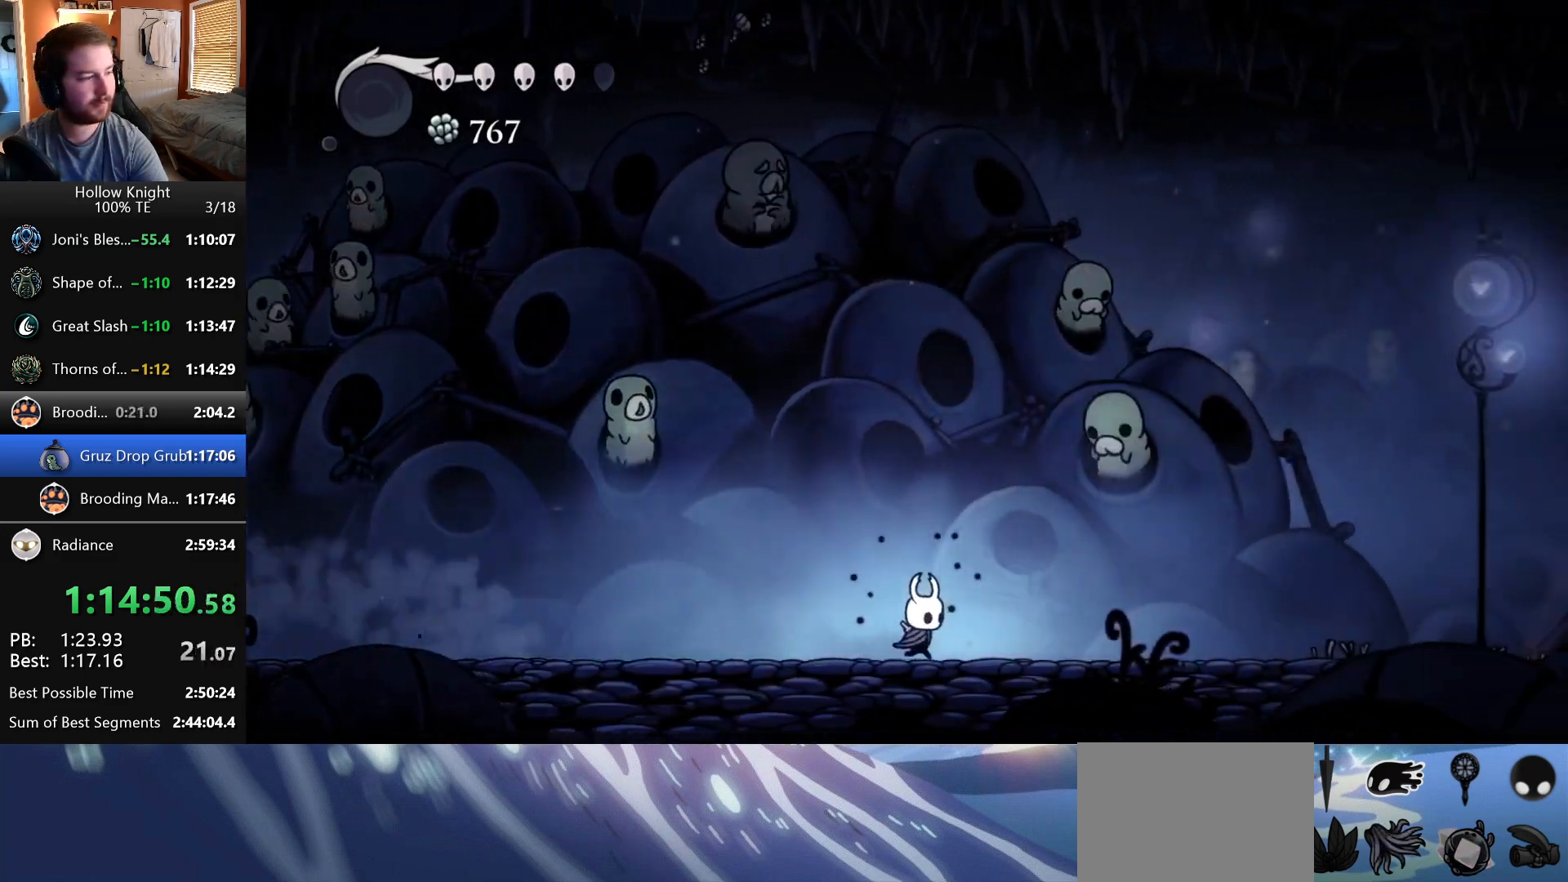
{"keys": ["left"], "events": [[450, "left", "down"], [450, "right", "up"]]}
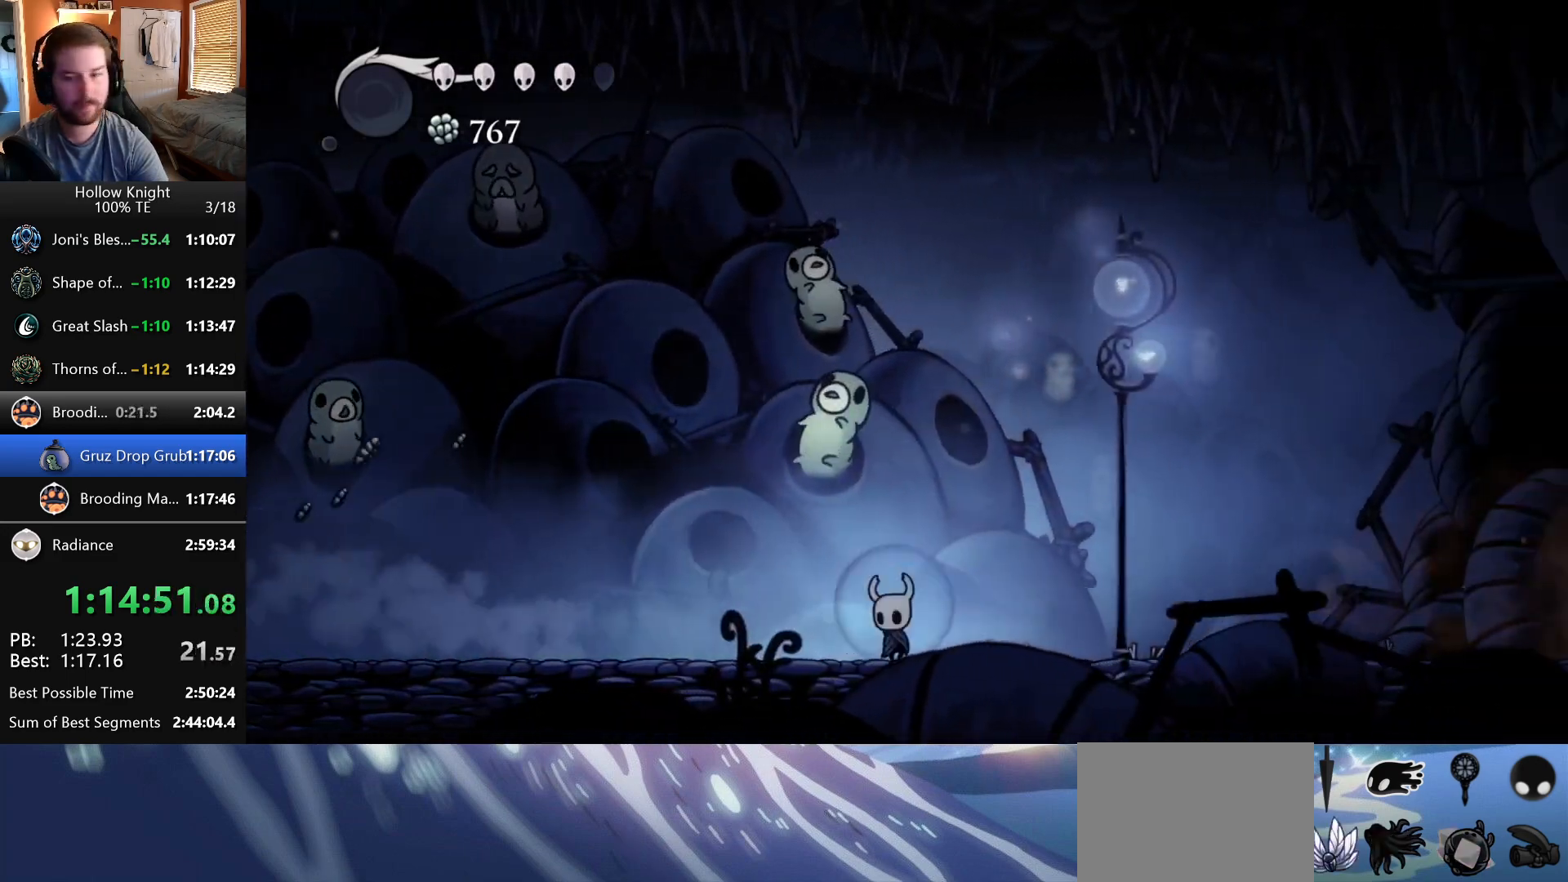
{"keys": ["left"], "events": []}
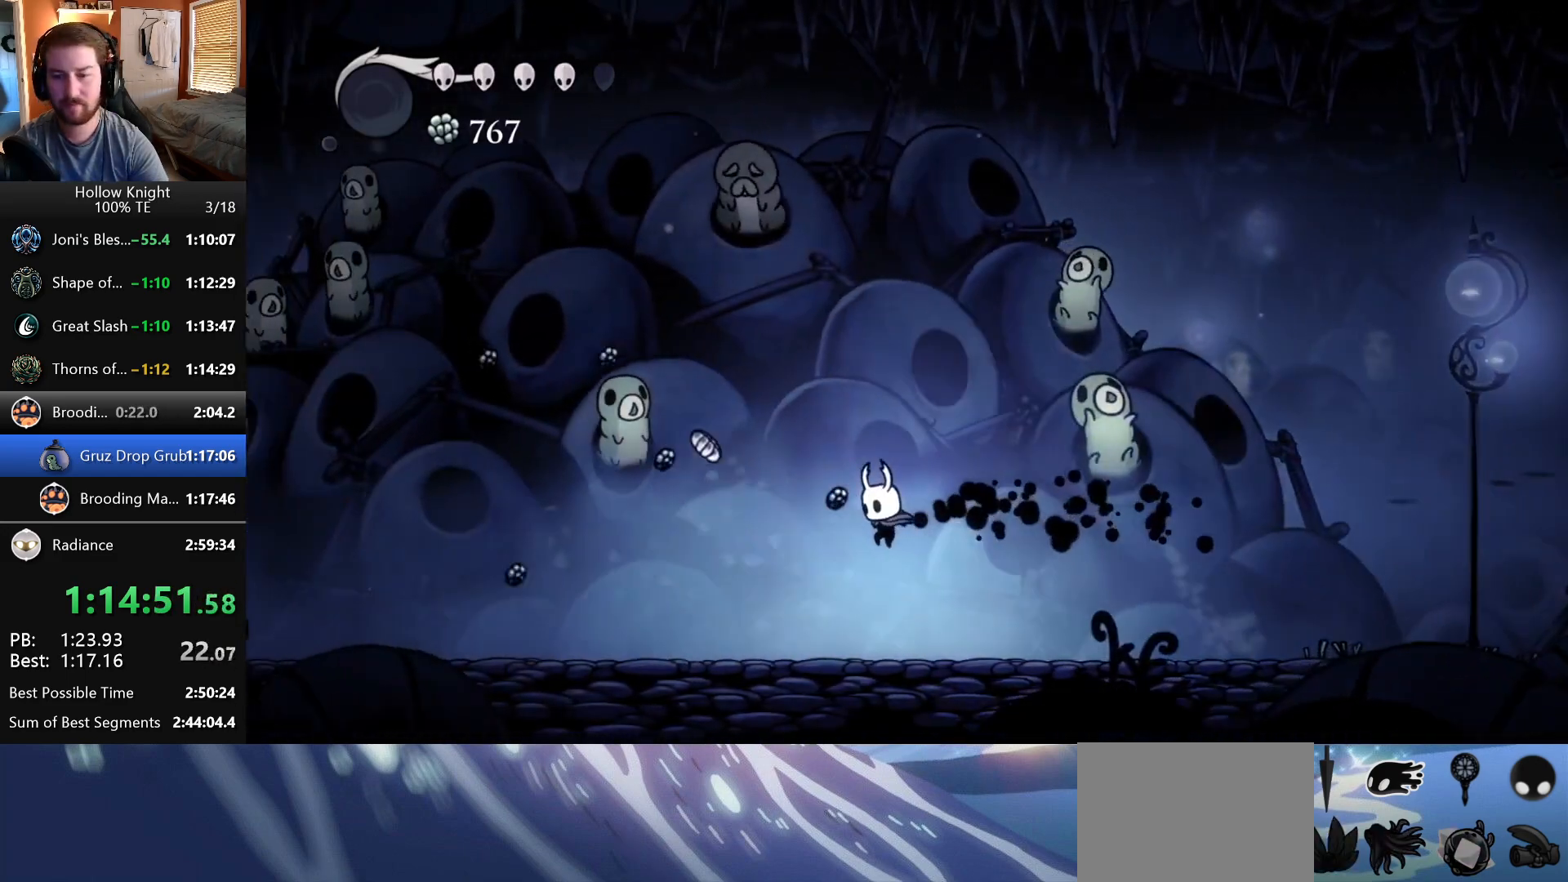
{"keys": ["left"], "events": [[117, "left", "up"], [117, "right", "down"], [300, "left", "down"], [300, "right", "up"]]}
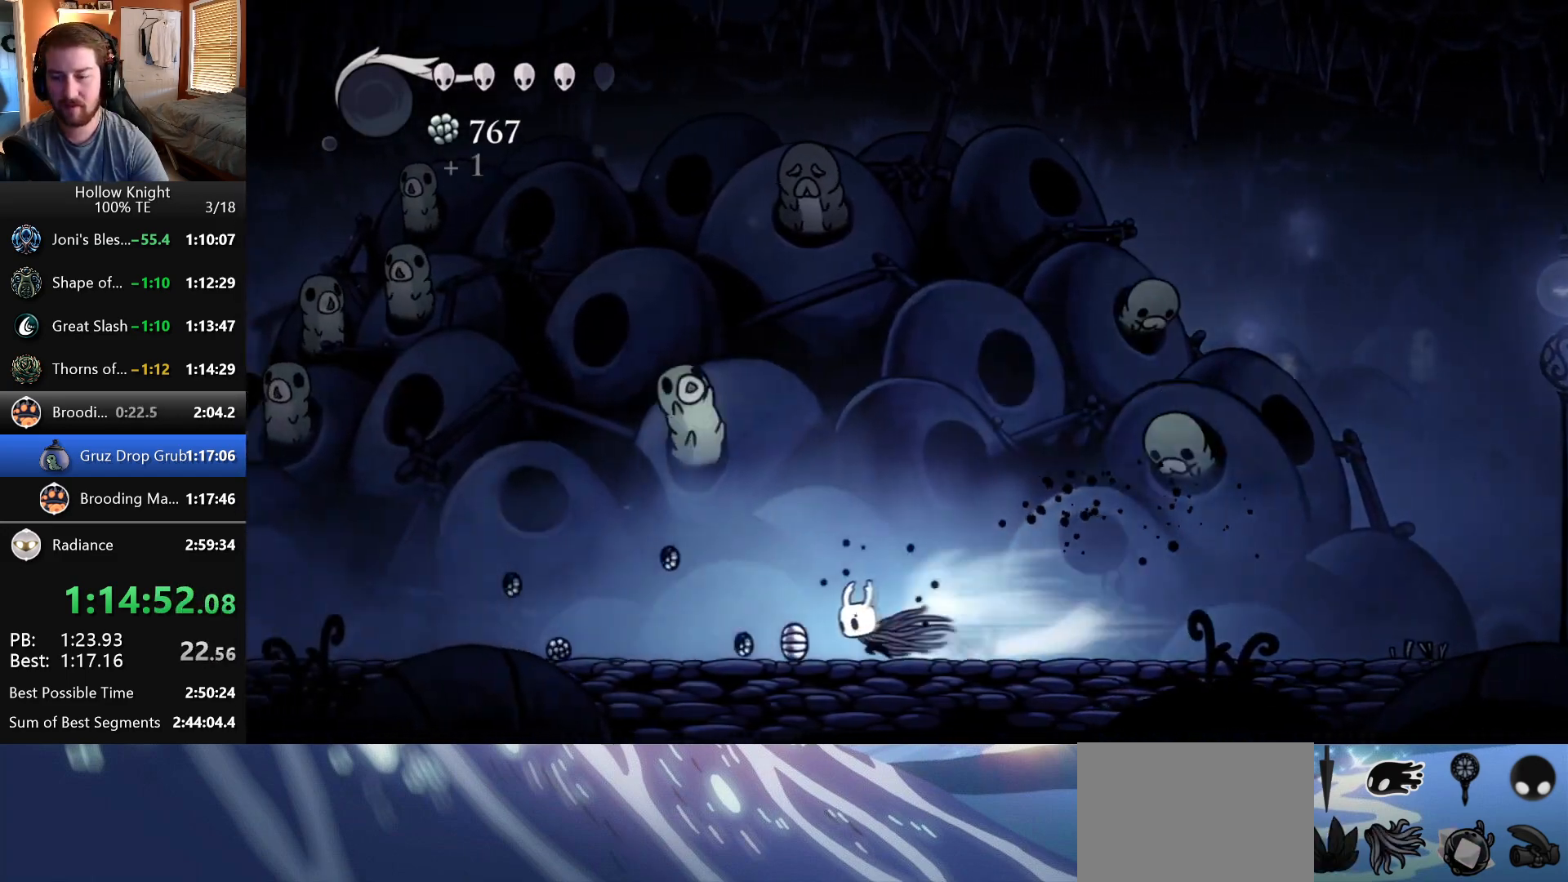
{"keys": ["left"], "events": []}
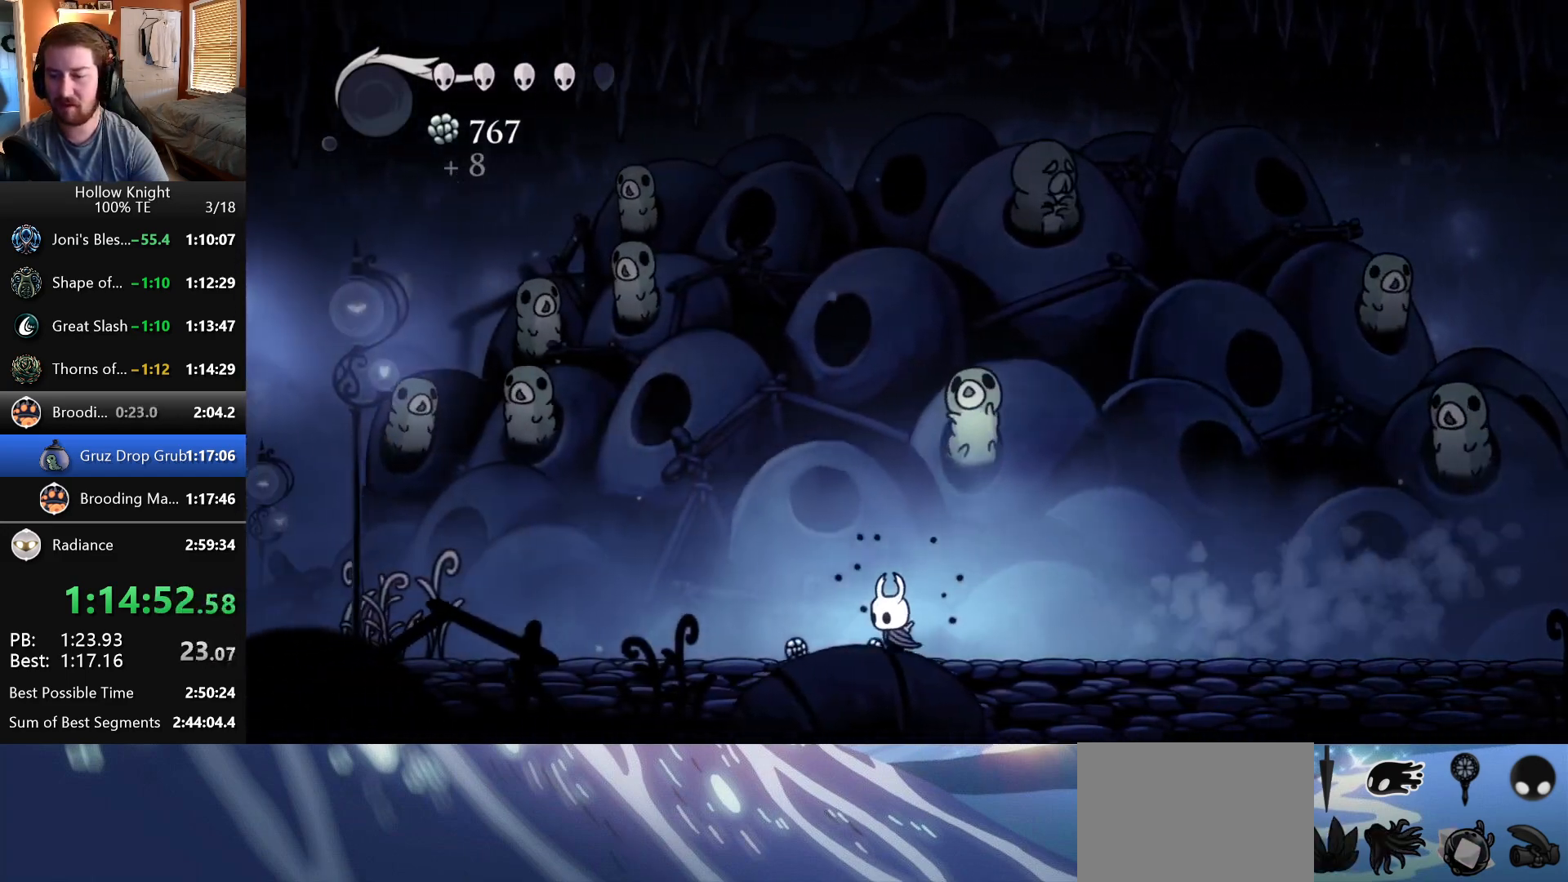
{"keys": ["left"], "events": []}